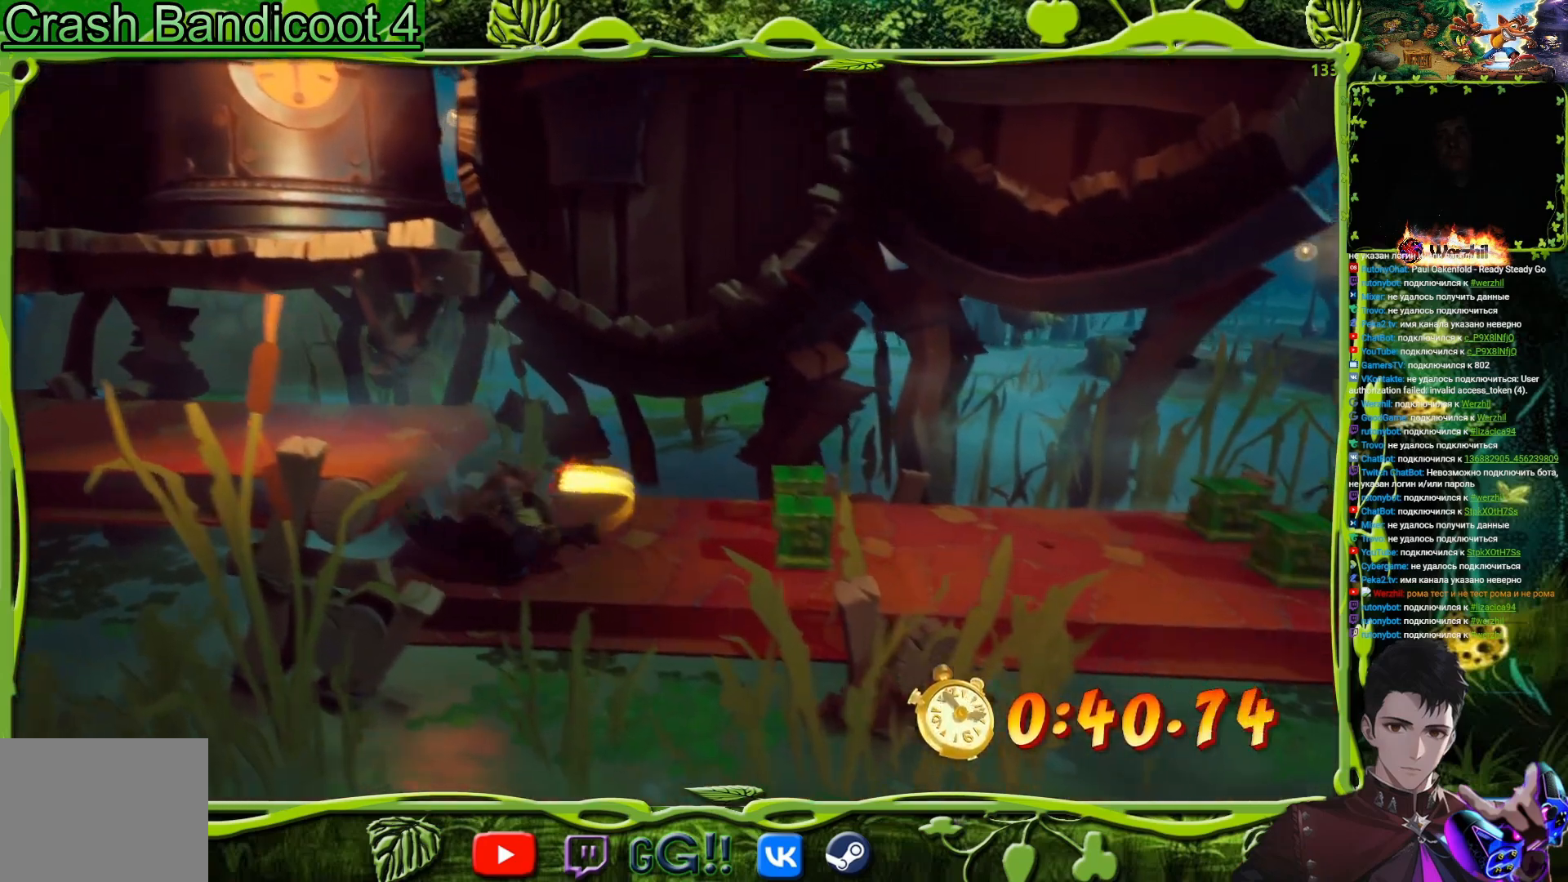
Gameplay with a controller (PlayStation layout); each line is a JSON object with the inputs held at the frame after it. "events" lists button and stick changes between this image and that frame as [ms after this image, input, new state], when the widget could be followed in between. Not read: L1 R1 left_stick right_stick.
{"buttons": ["DPAD_RIGHT"], "events": [[117, "CROSS", "down"], [284, "CROSS", "up"]]}
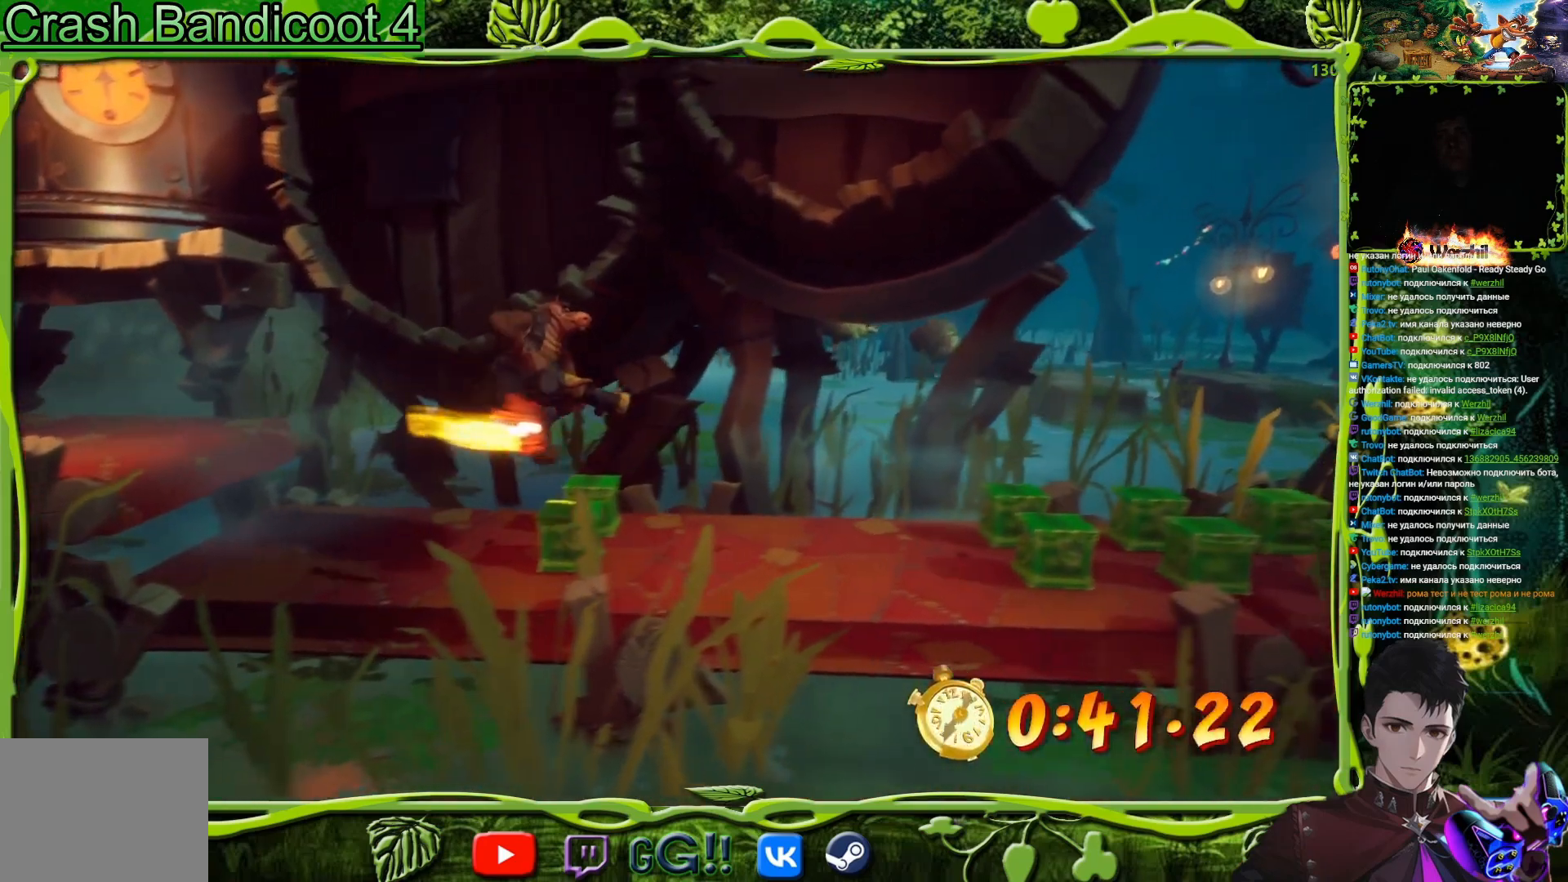
{"buttons": ["DPAD_RIGHT"], "events": []}
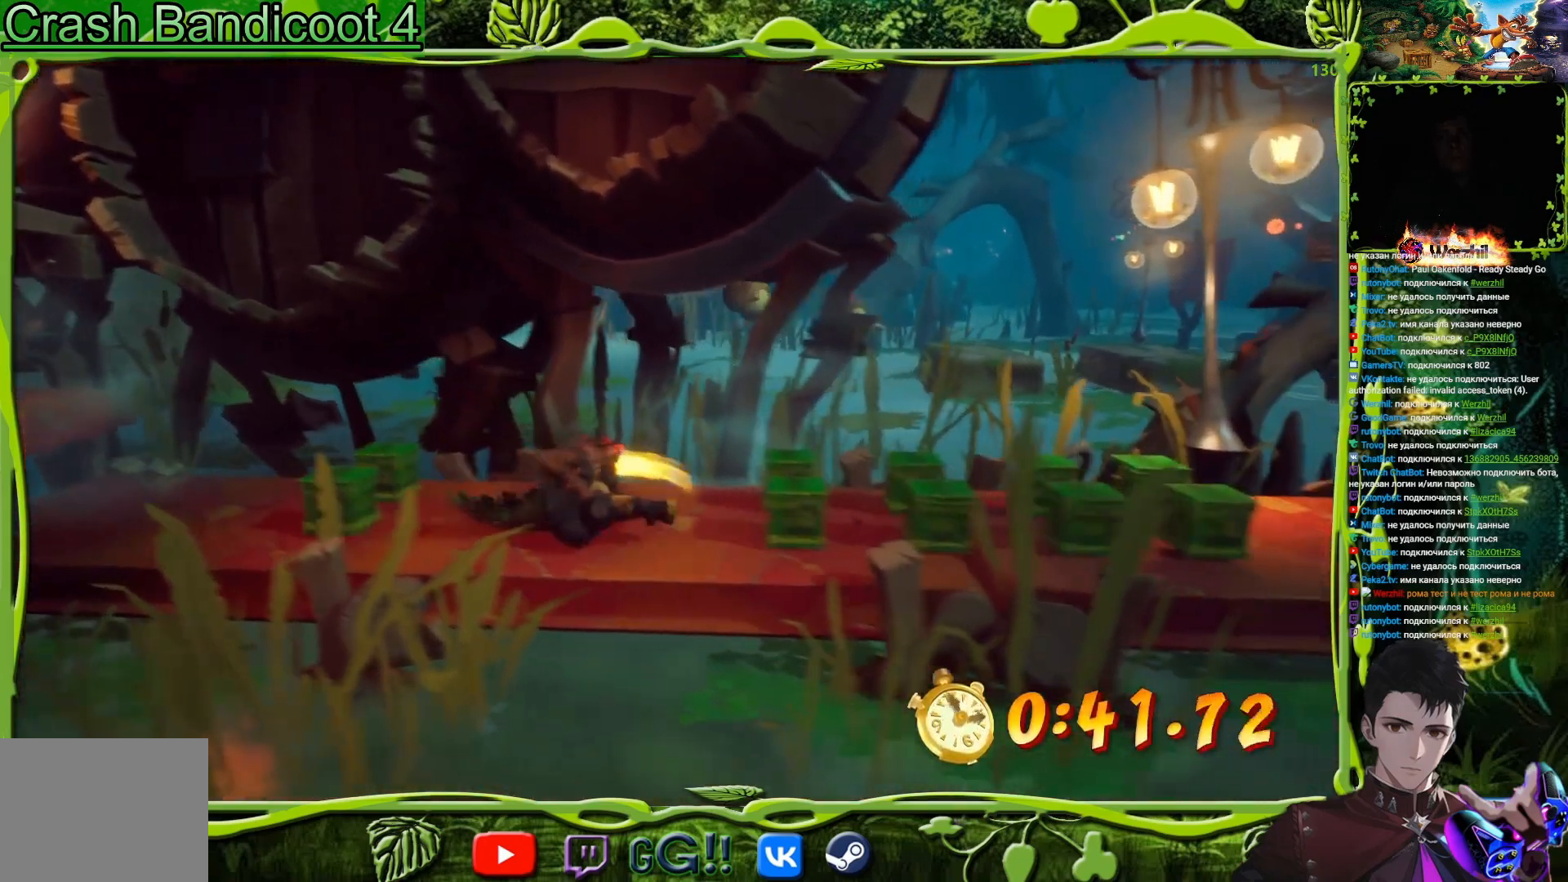
{"buttons": ["CROSS", "DPAD_RIGHT"], "events": [[16, "CROSS", "down"]]}
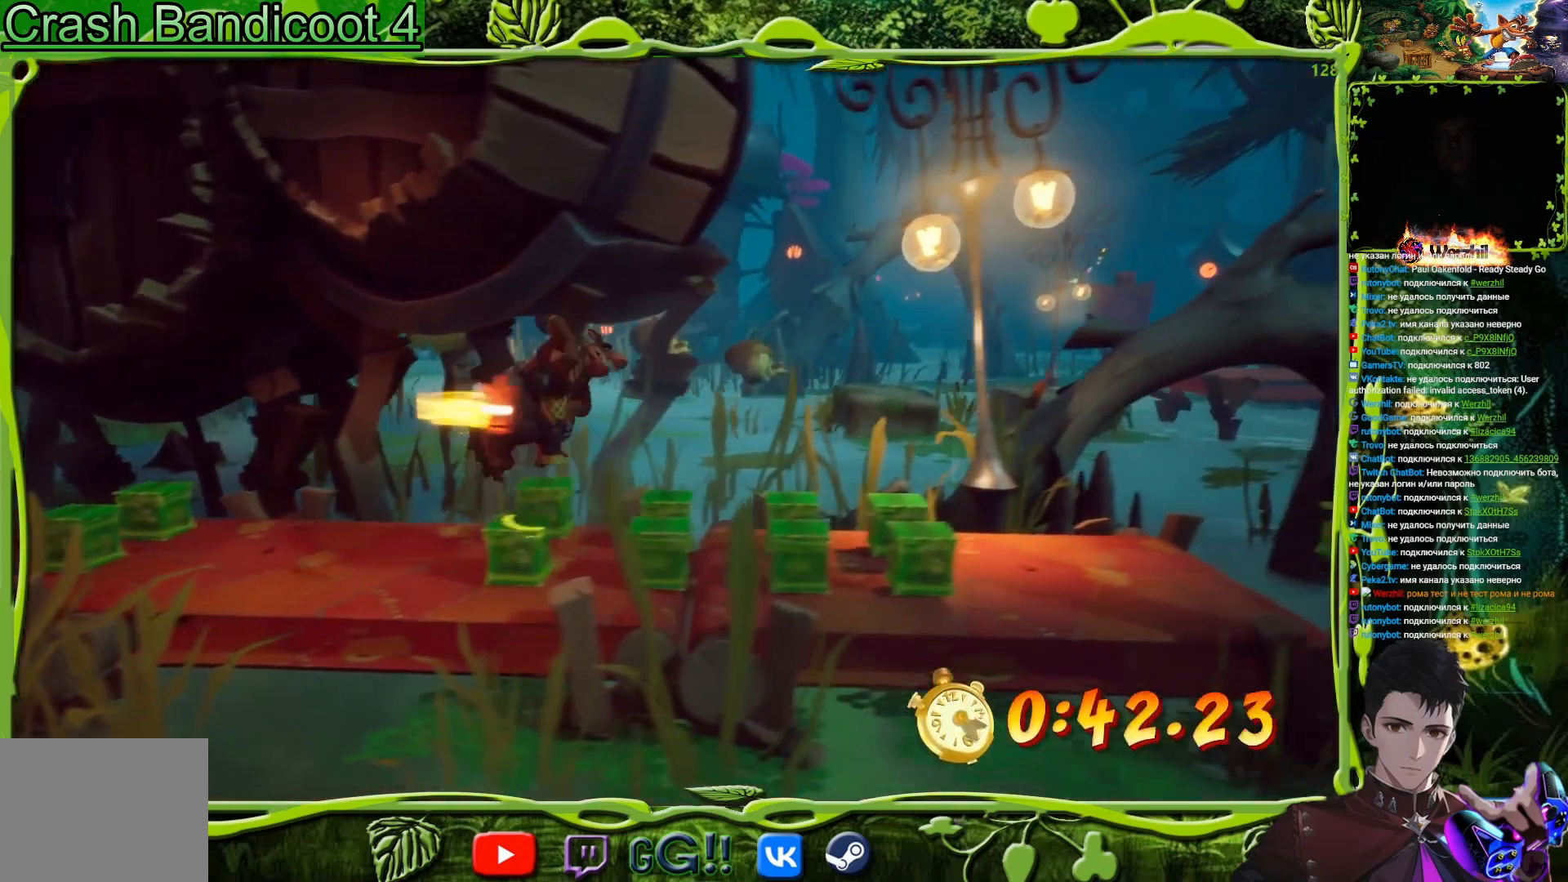
{"buttons": ["DPAD_RIGHT"], "events": [[384, "CROSS", "up"]]}
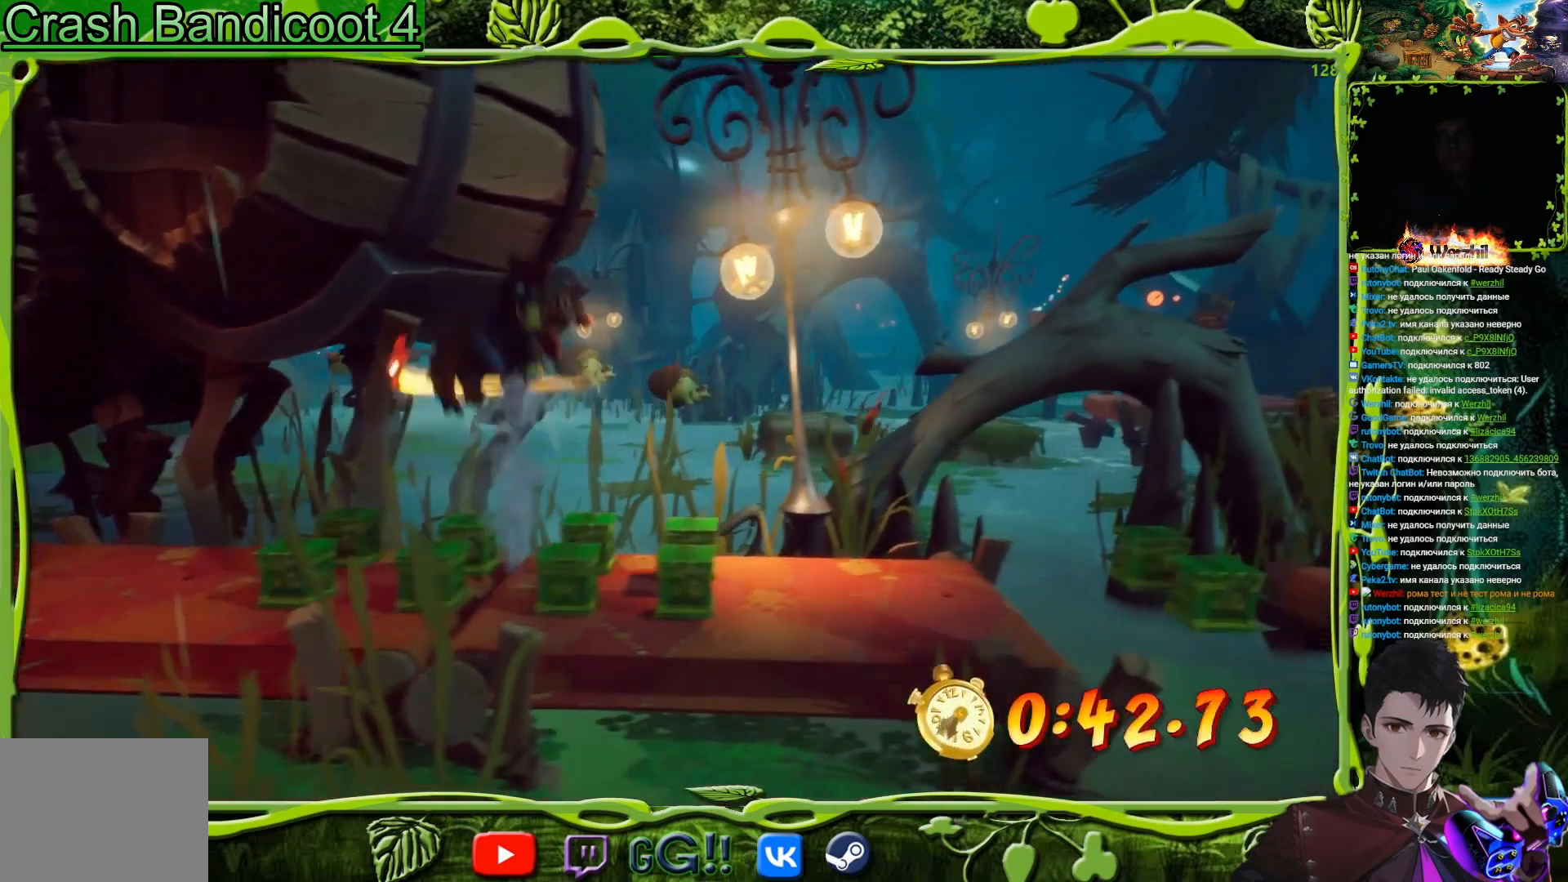
{"buttons": ["DPAD_RIGHT"], "events": []}
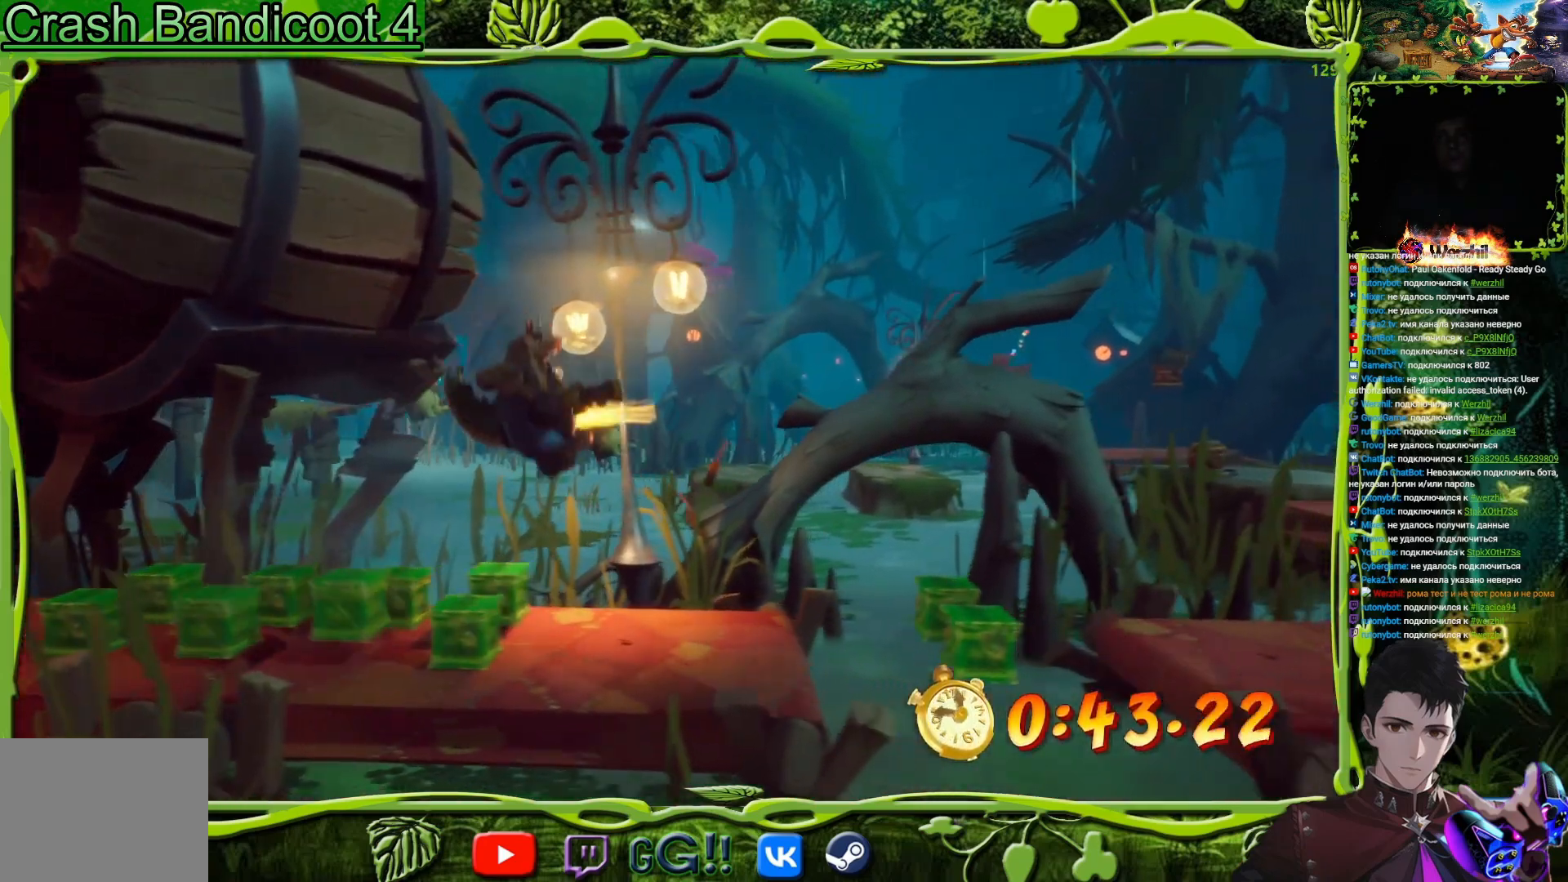
{"buttons": ["CROSS", "DPAD_RIGHT"], "events": [[367, "CROSS", "down"]]}
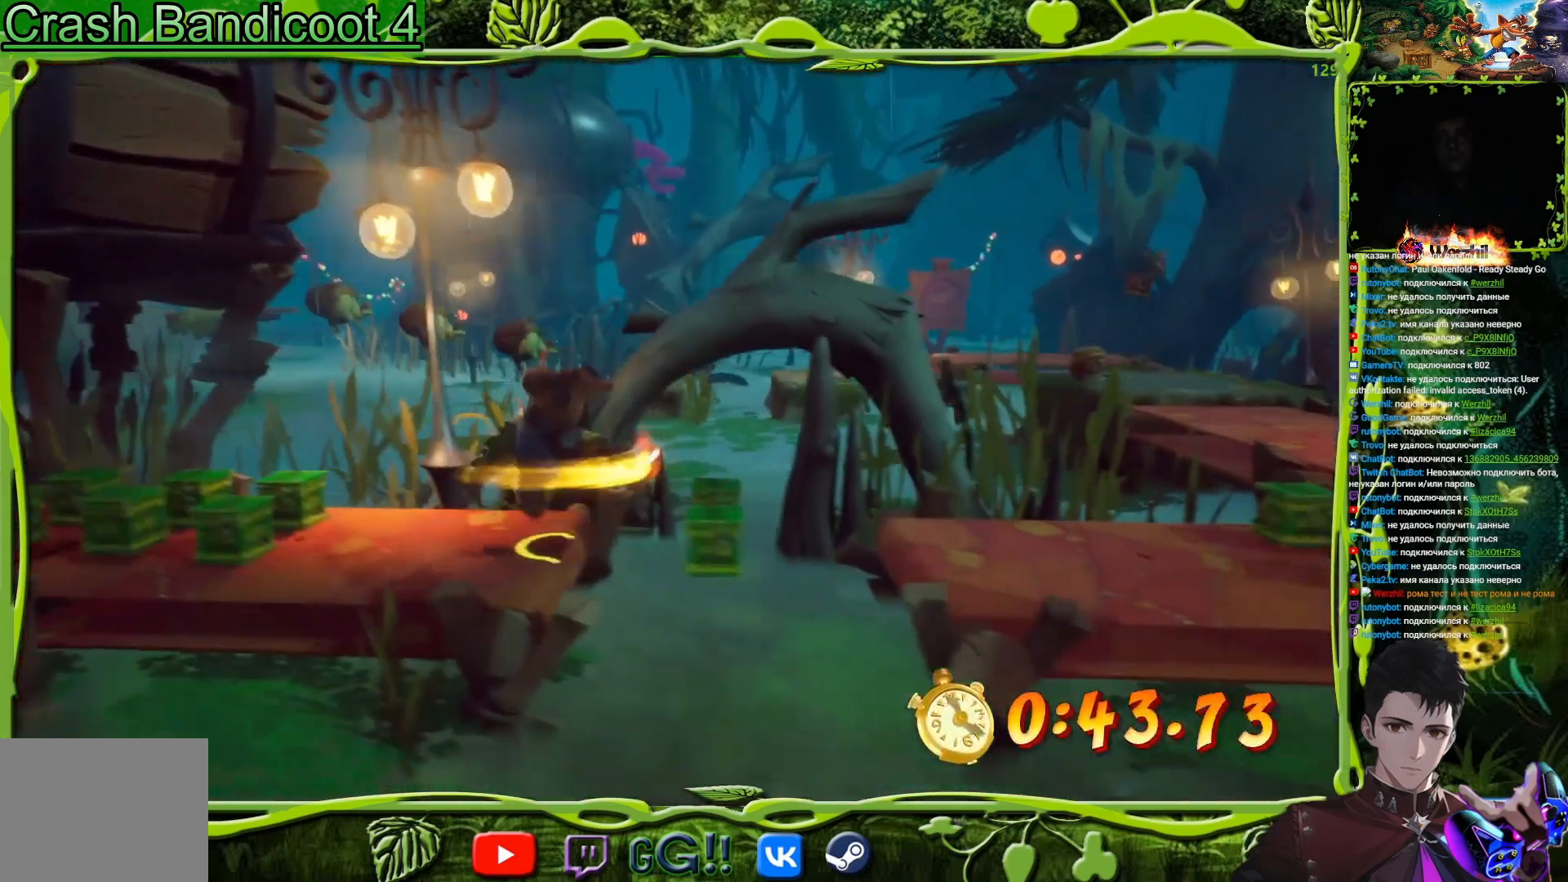
{"buttons": ["DPAD_RIGHT"], "events": [[300, "CROSS", "up"]]}
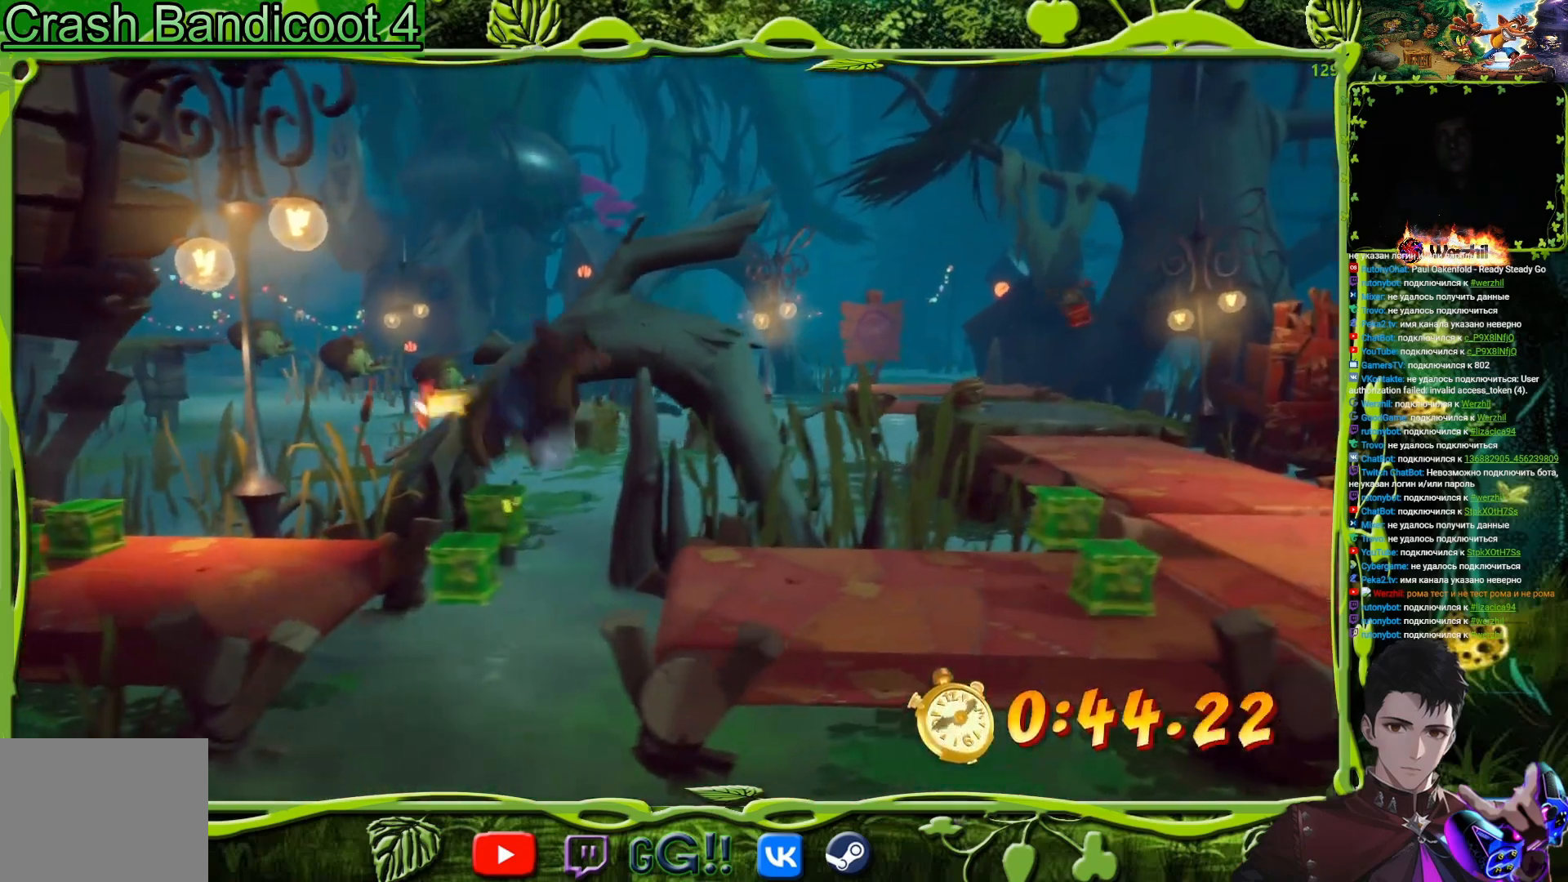
{"buttons": ["DPAD_RIGHT"], "events": []}
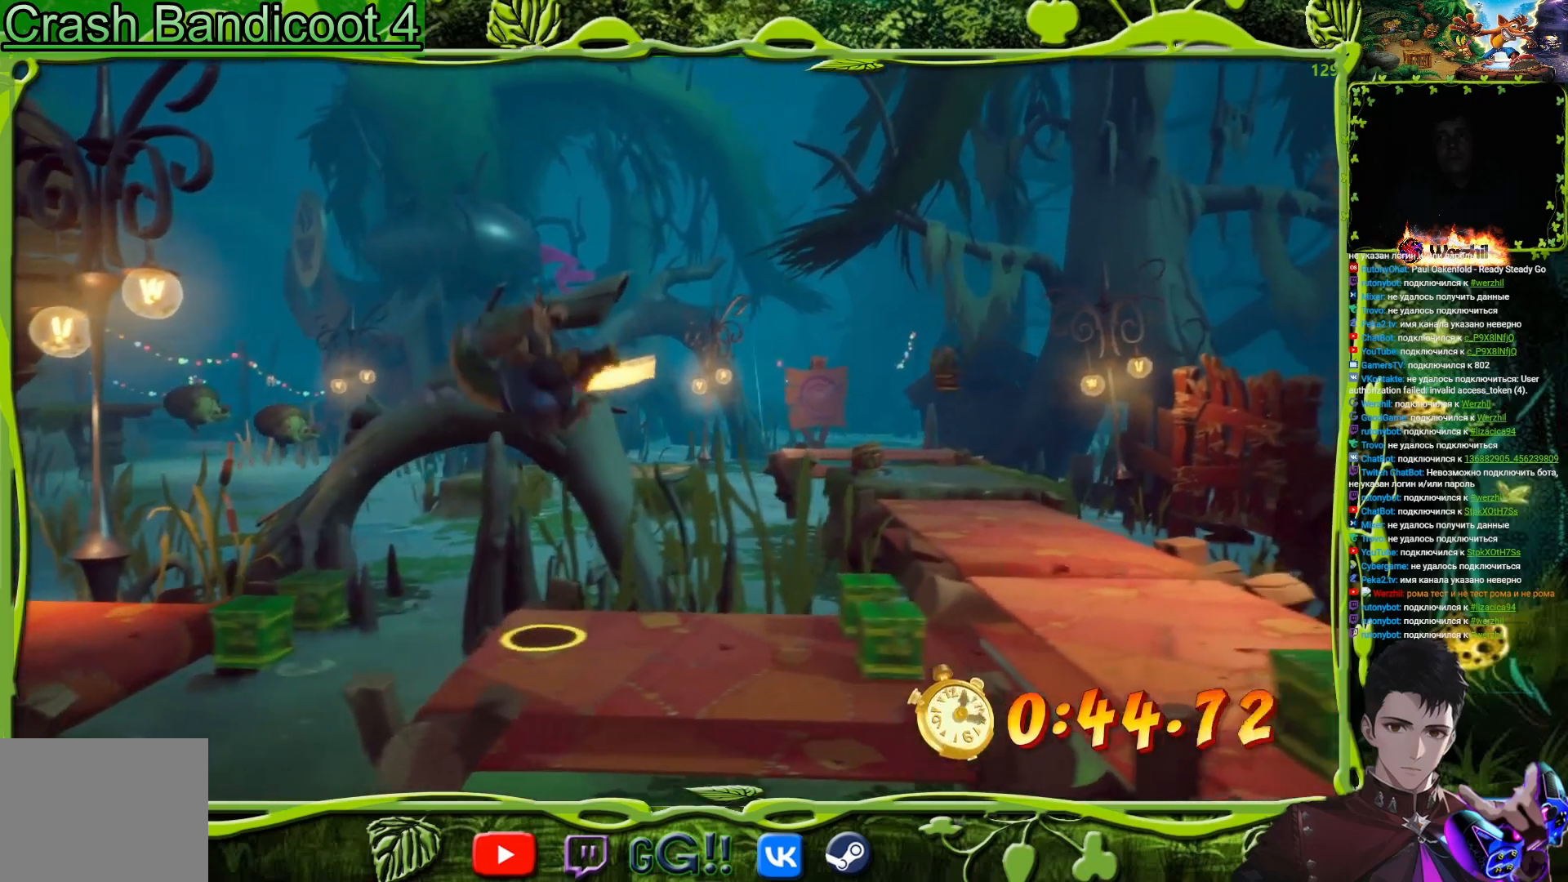
{"buttons": ["CROSS", "DPAD_UP", "DPAD_RIGHT"], "events": [[250, "DPAD_UP", "down"], [267, "DPAD_RIGHT", "up"], [417, "DPAD_RIGHT", "down"], [433, "CROSS", "down"]]}
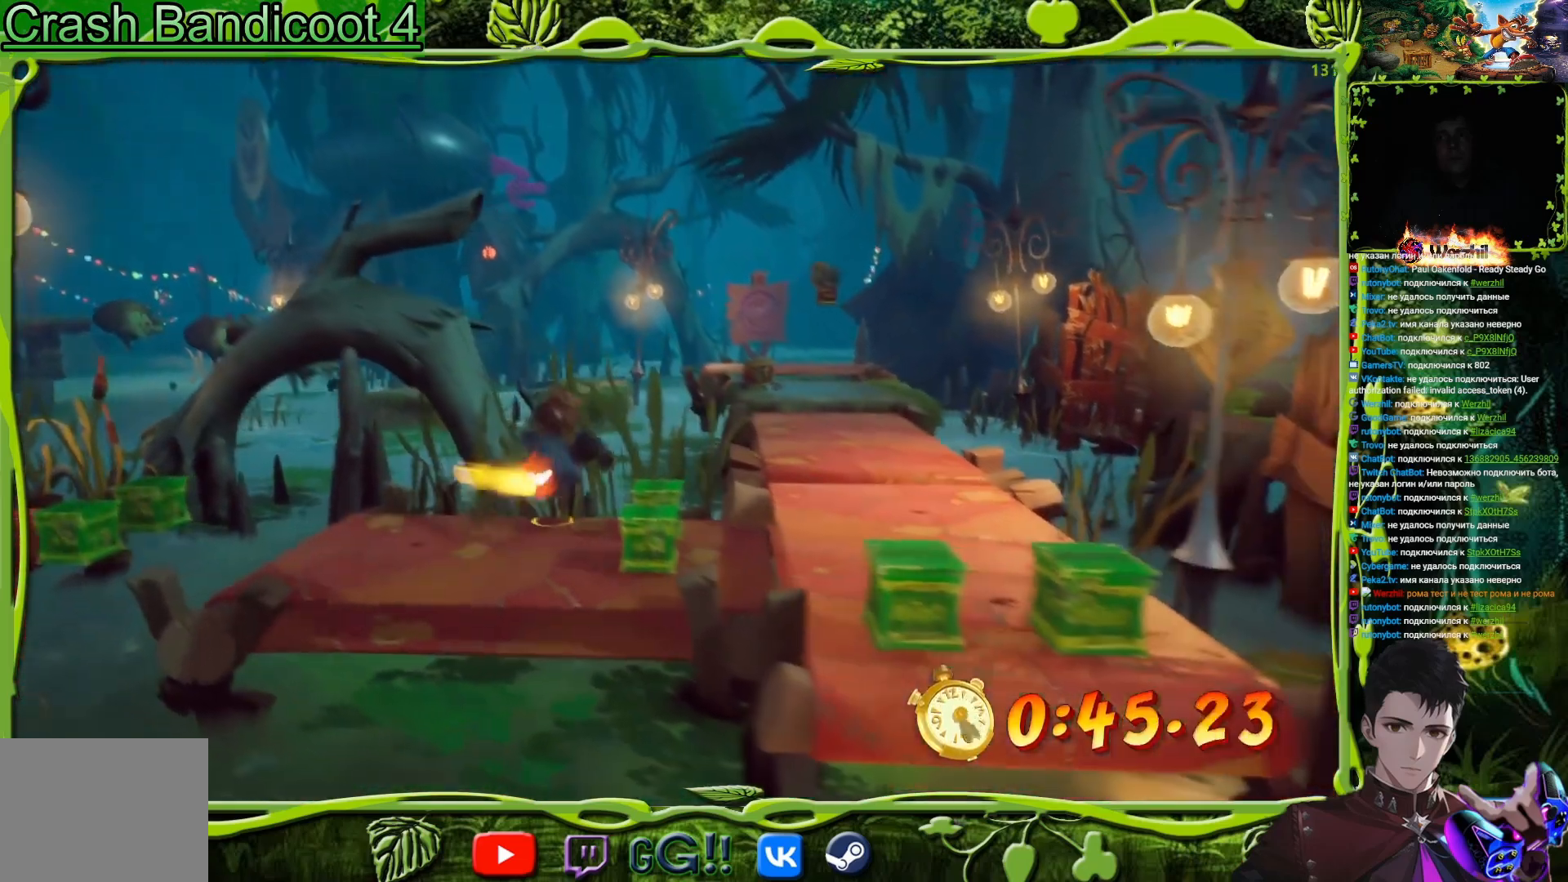
{"buttons": ["DPAD_UP", "DPAD_RIGHT"], "events": [[484, "CROSS", "up"]]}
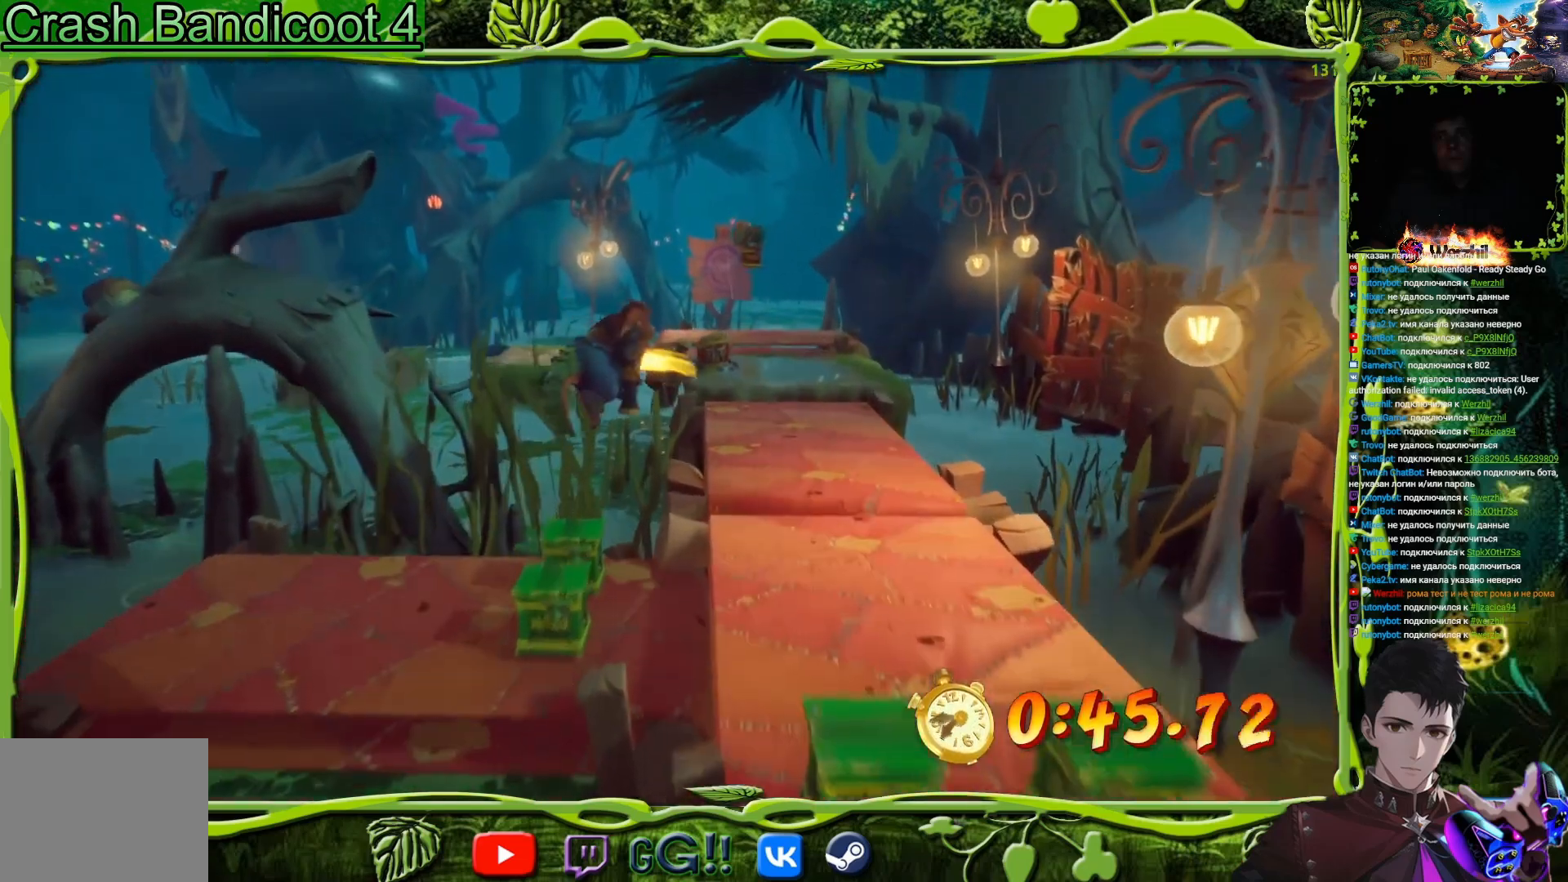
{"buttons": ["DPAD_UP", "DPAD_RIGHT"], "events": []}
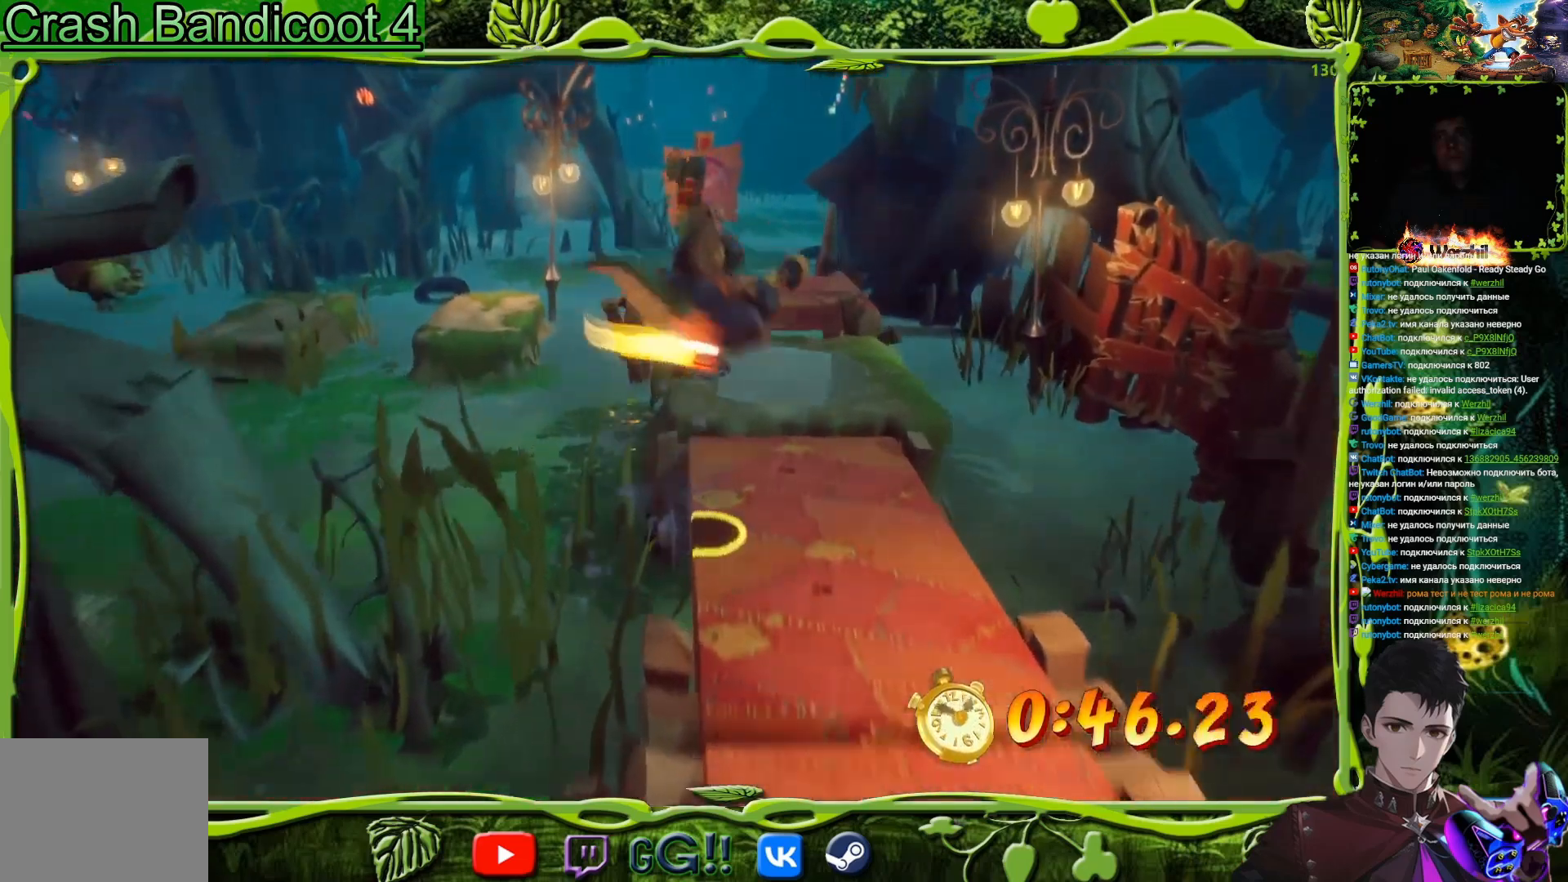
{"buttons": ["DPAD_UP"], "events": [[184, "DPAD_RIGHT", "up"]]}
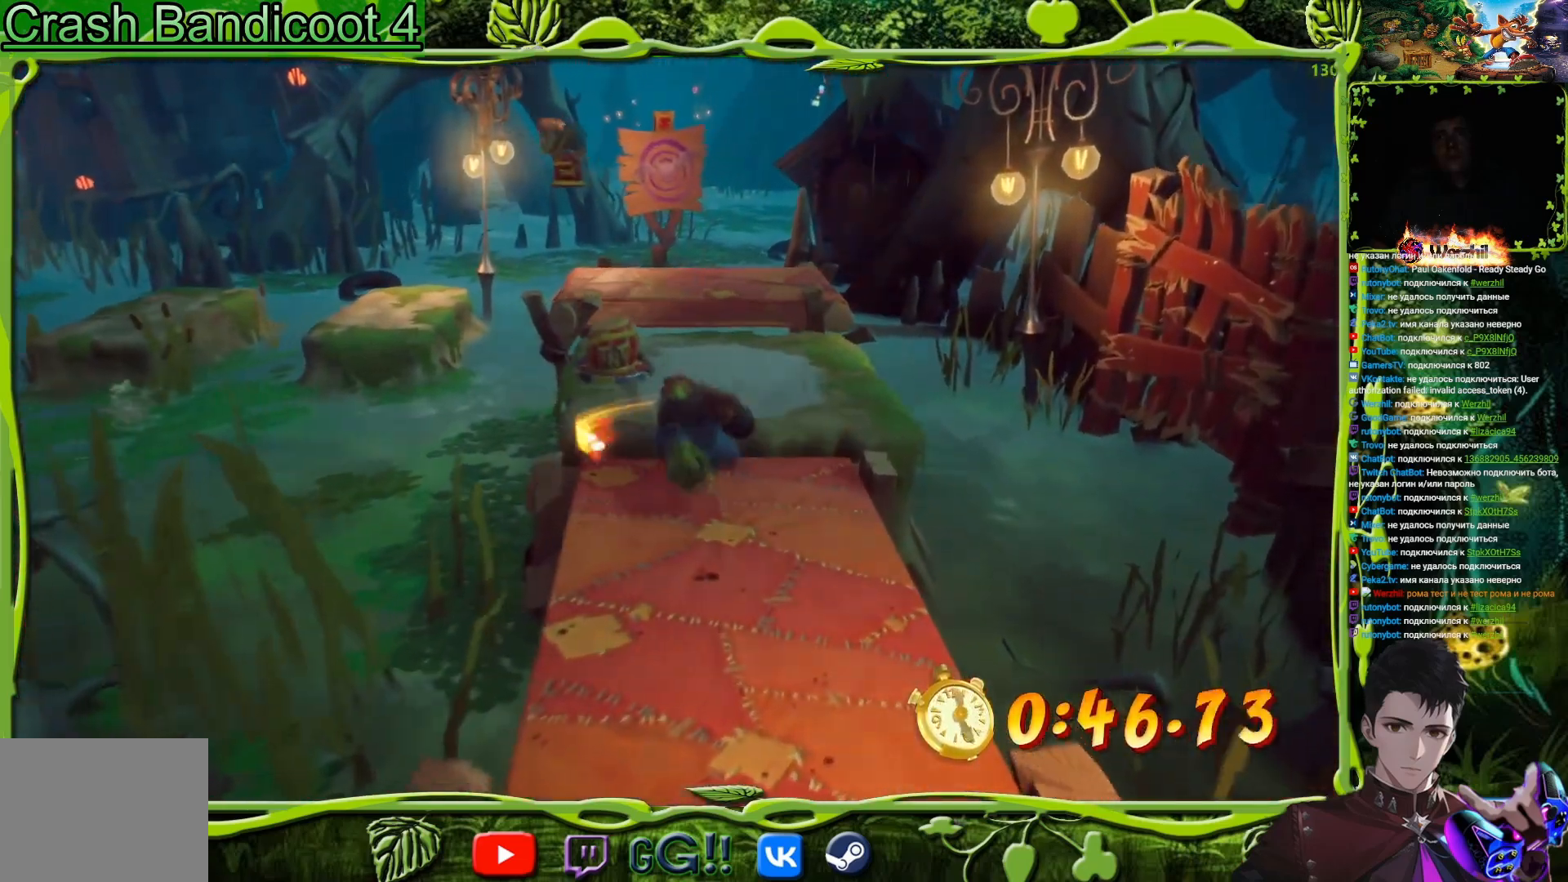
{"buttons": ["DPAD_UP"], "events": []}
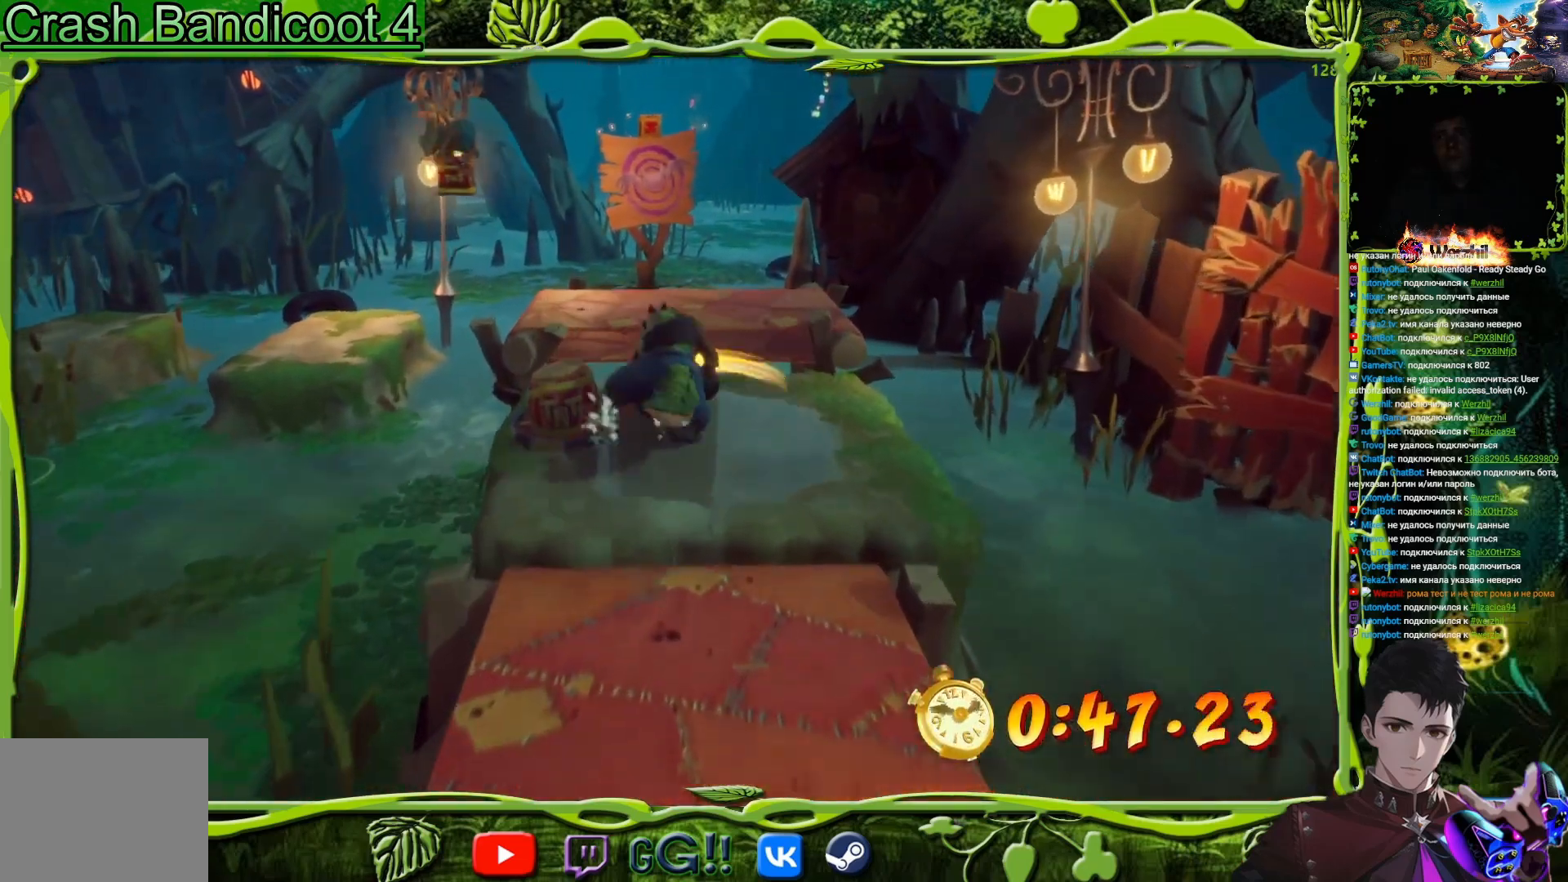
{"buttons": ["DPAD_UP", "DPAD_LEFT"], "events": [[134, "DPAD_LEFT", "down"]]}
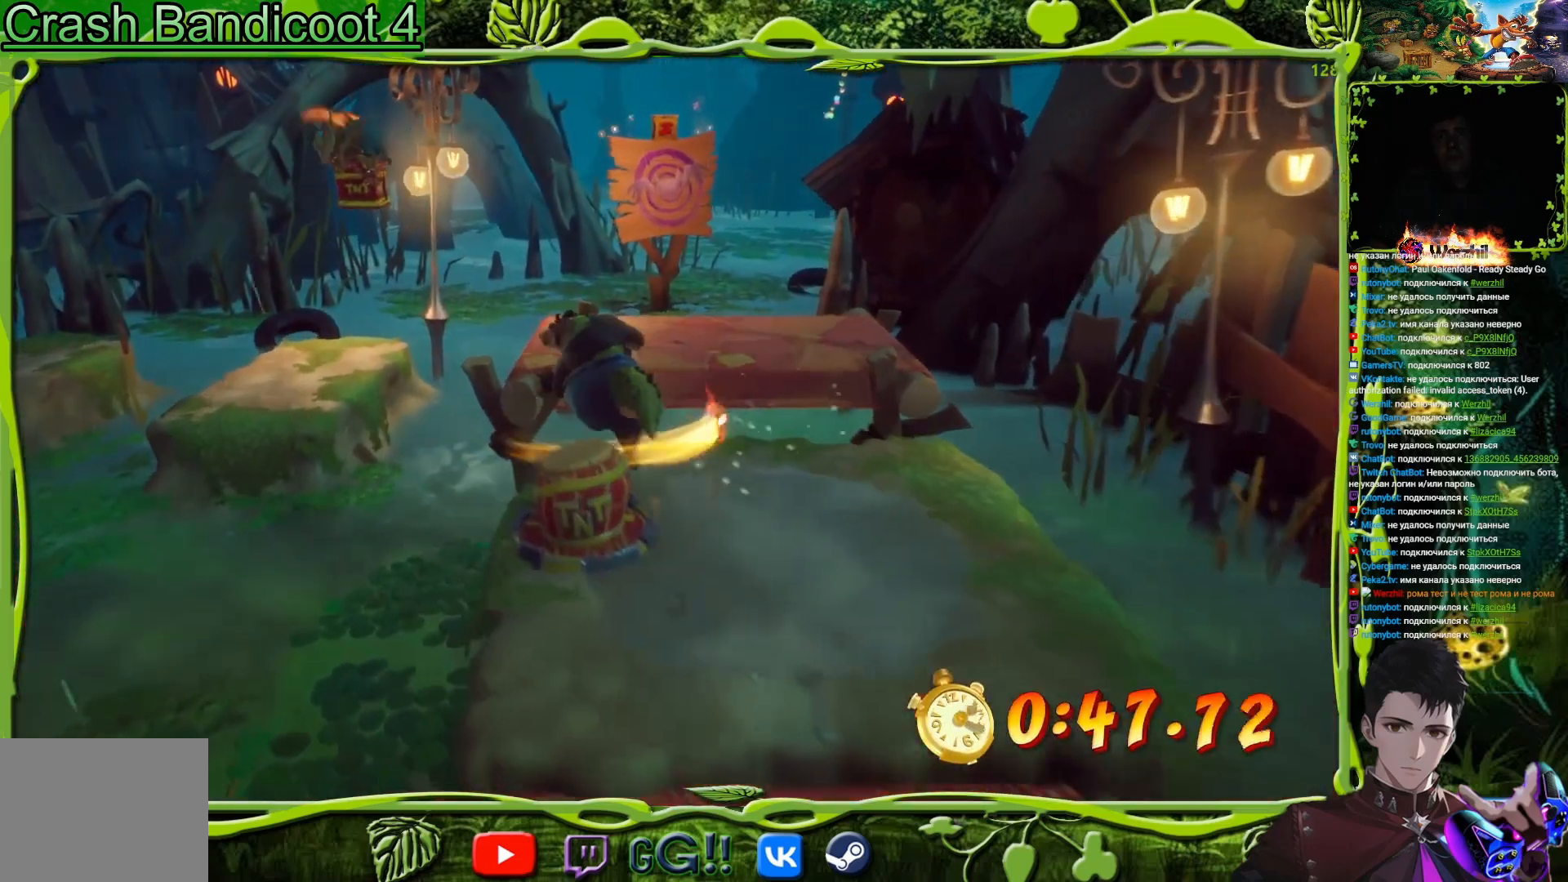
{"buttons": ["CROSS", "DPAD_UP", "DPAD_LEFT"], "events": [[50, "CROSS", "down"]]}
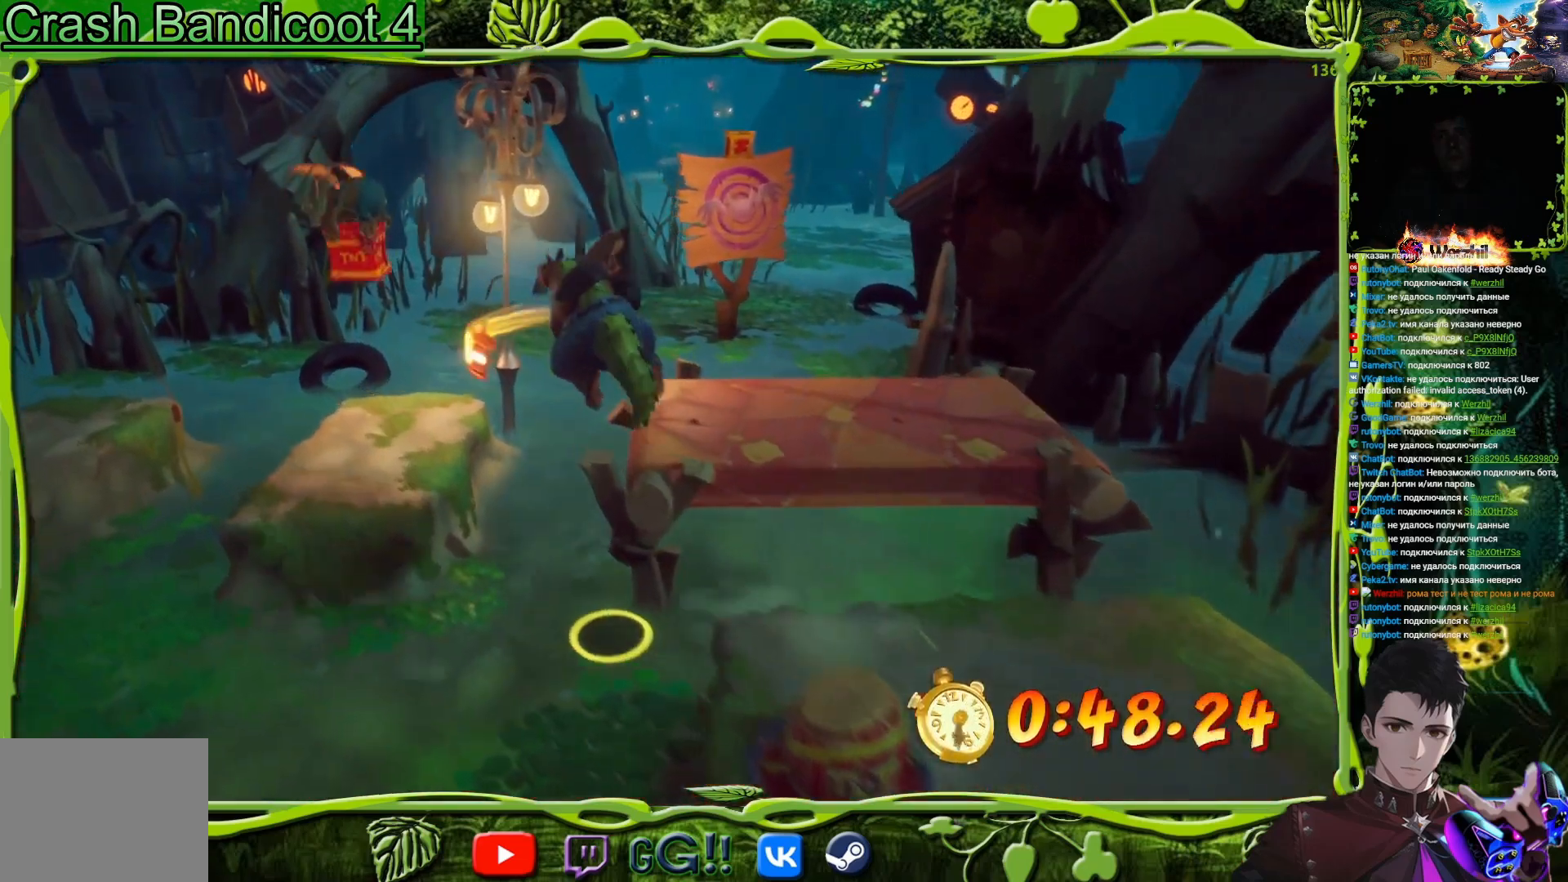
{"buttons": ["DPAD_UP", "DPAD_LEFT"], "events": [[33, "CROSS", "up"]]}
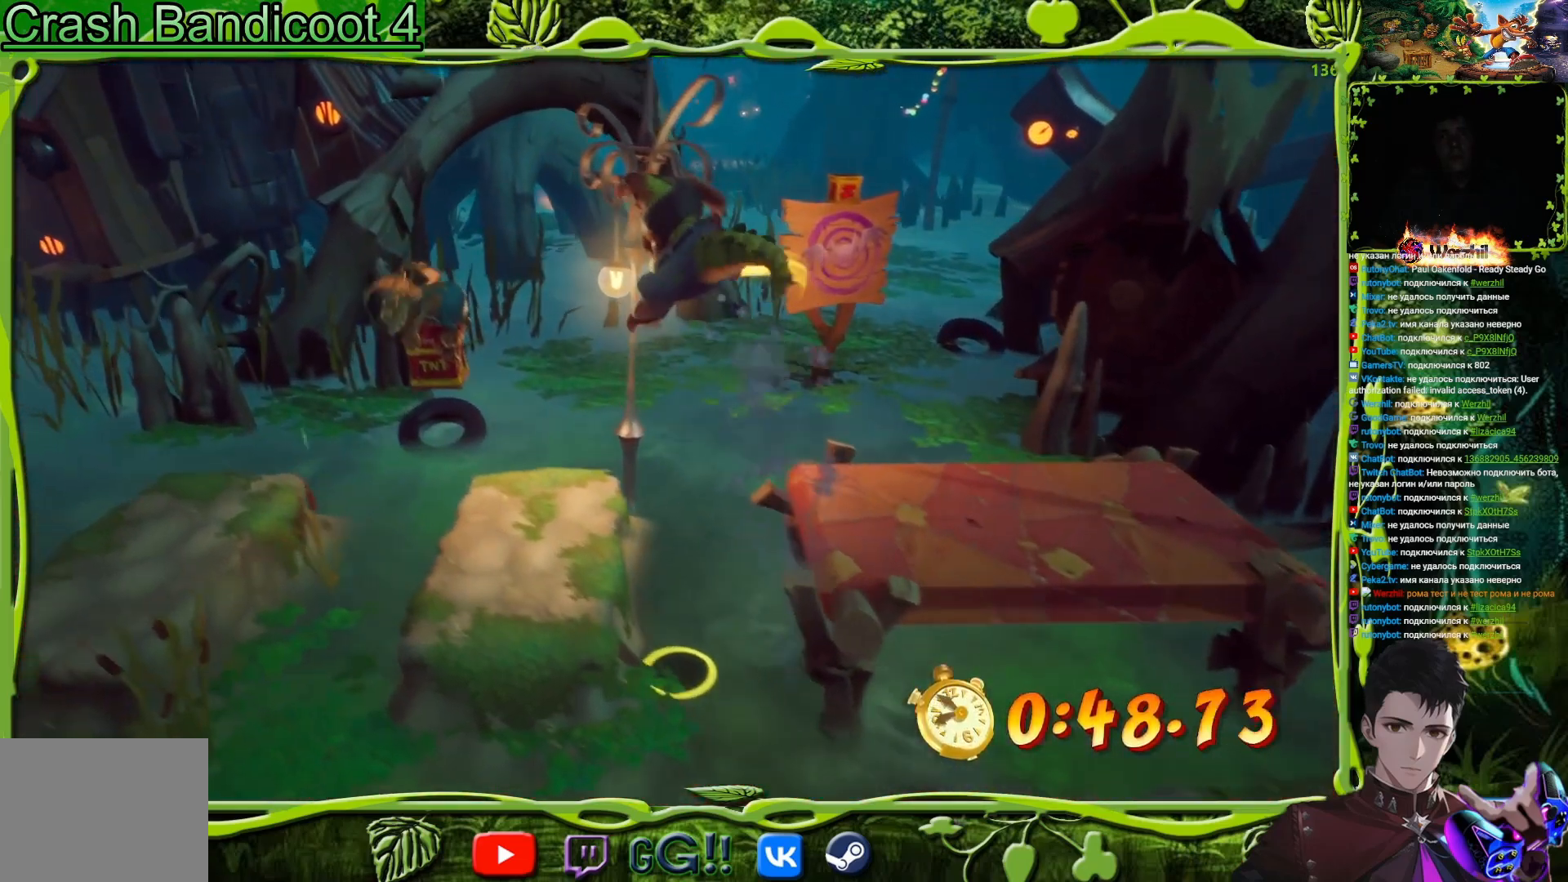
{"buttons": ["DPAD_LEFT"], "events": [[33, "DPAD_UP", "up"]]}
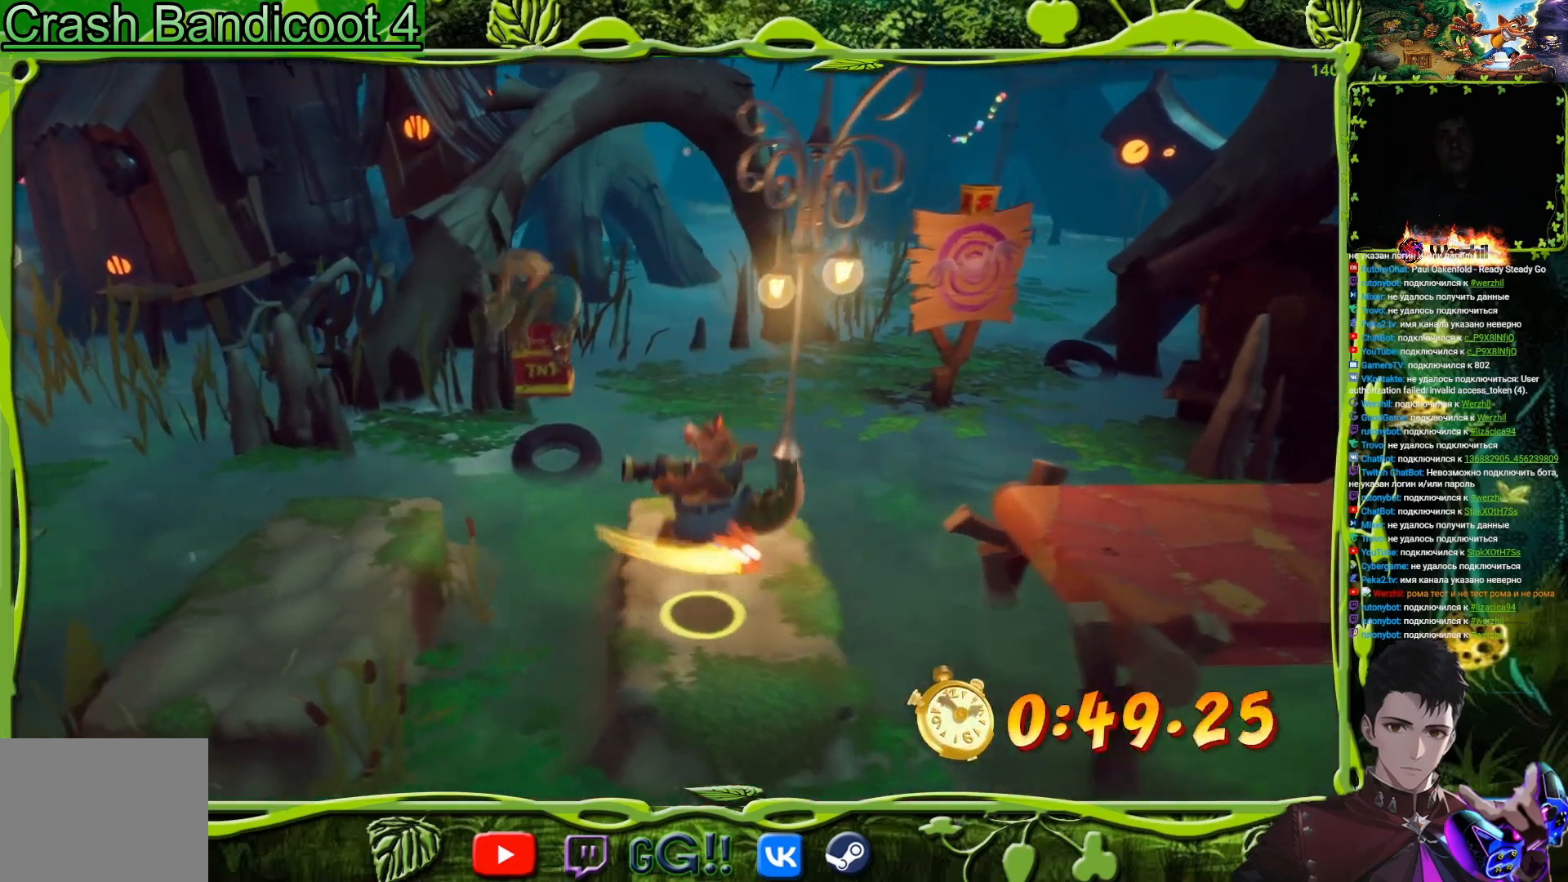
{"buttons": ["DPAD_LEFT"], "events": [[134, "CROSS", "down"], [234, "CROSS", "up"]]}
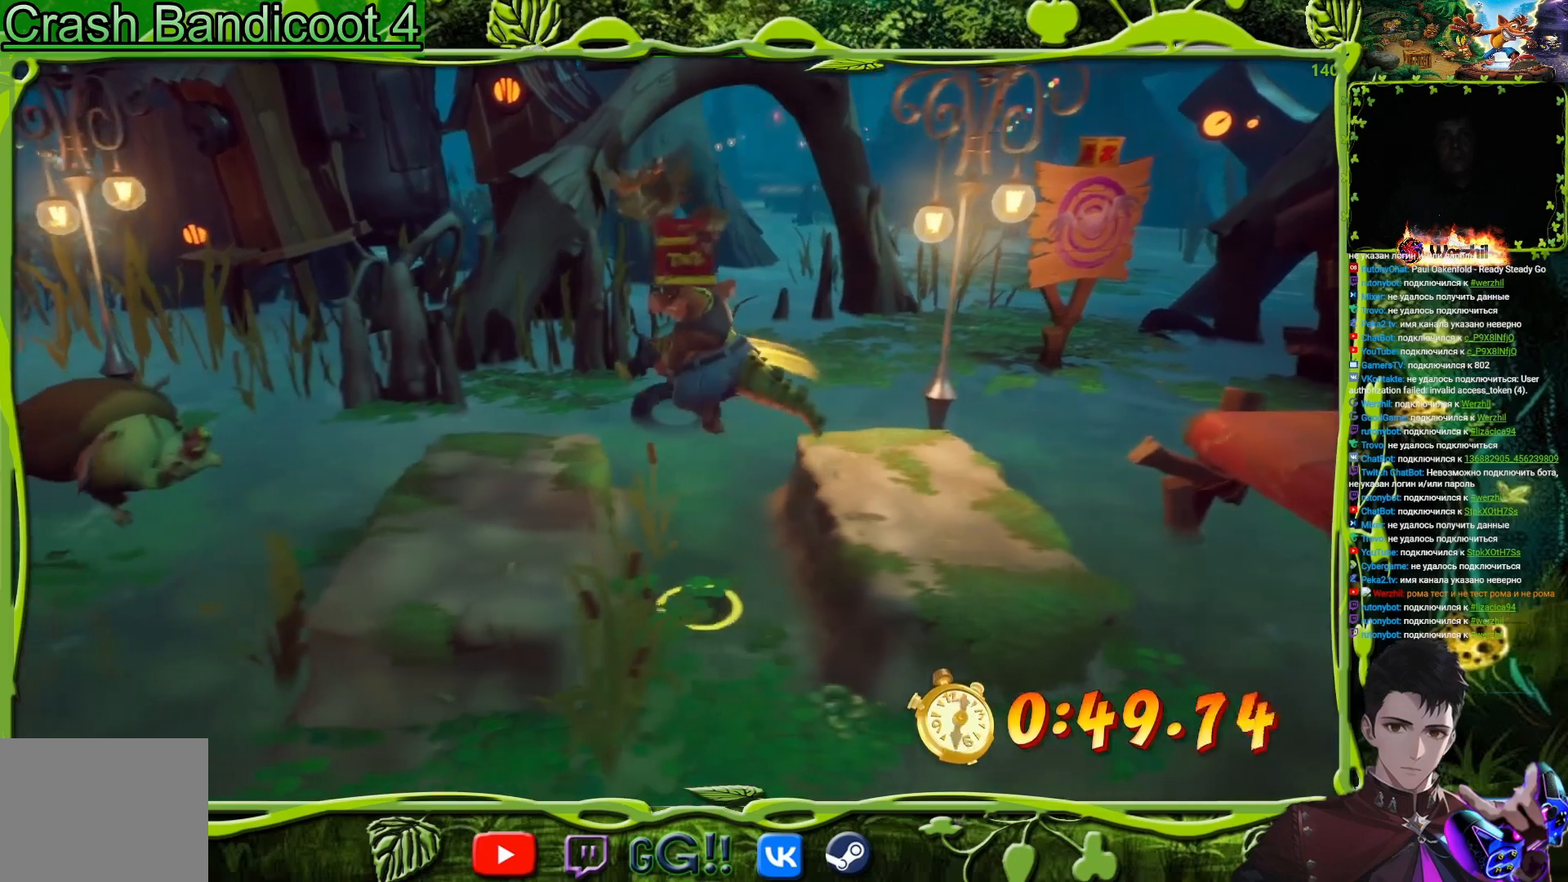
{"buttons": ["DPAD_UP", "DPAD_LEFT"], "events": [[283, "DPAD_UP", "down"]]}
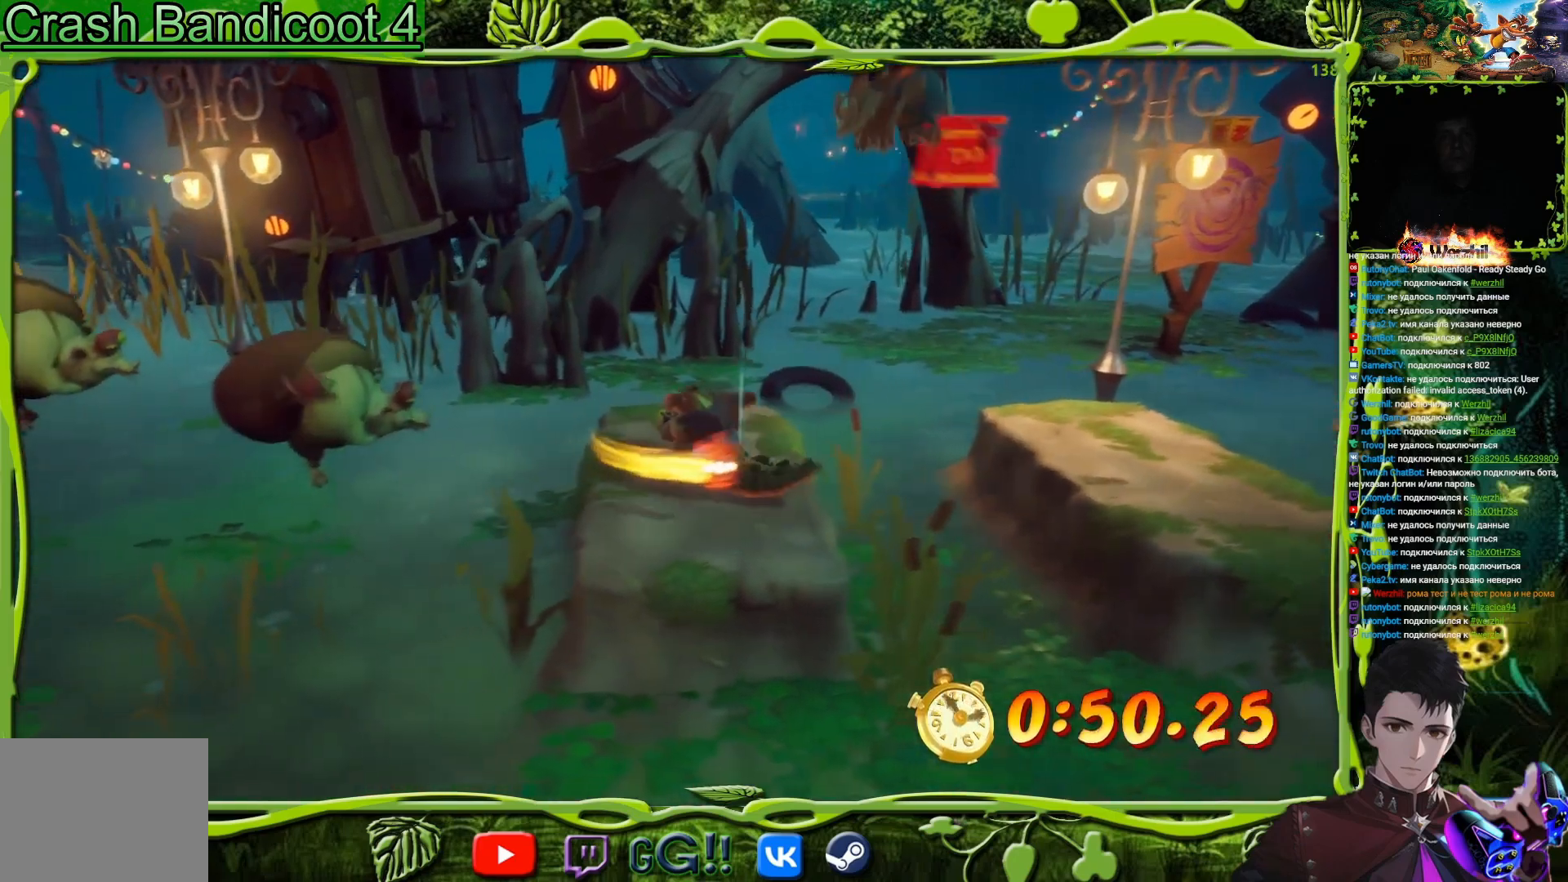
{"buttons": ["DPAD_LEFT"], "events": [[184, "DPAD_UP", "up"], [300, "CROSS", "down"], [451, "CROSS", "up"]]}
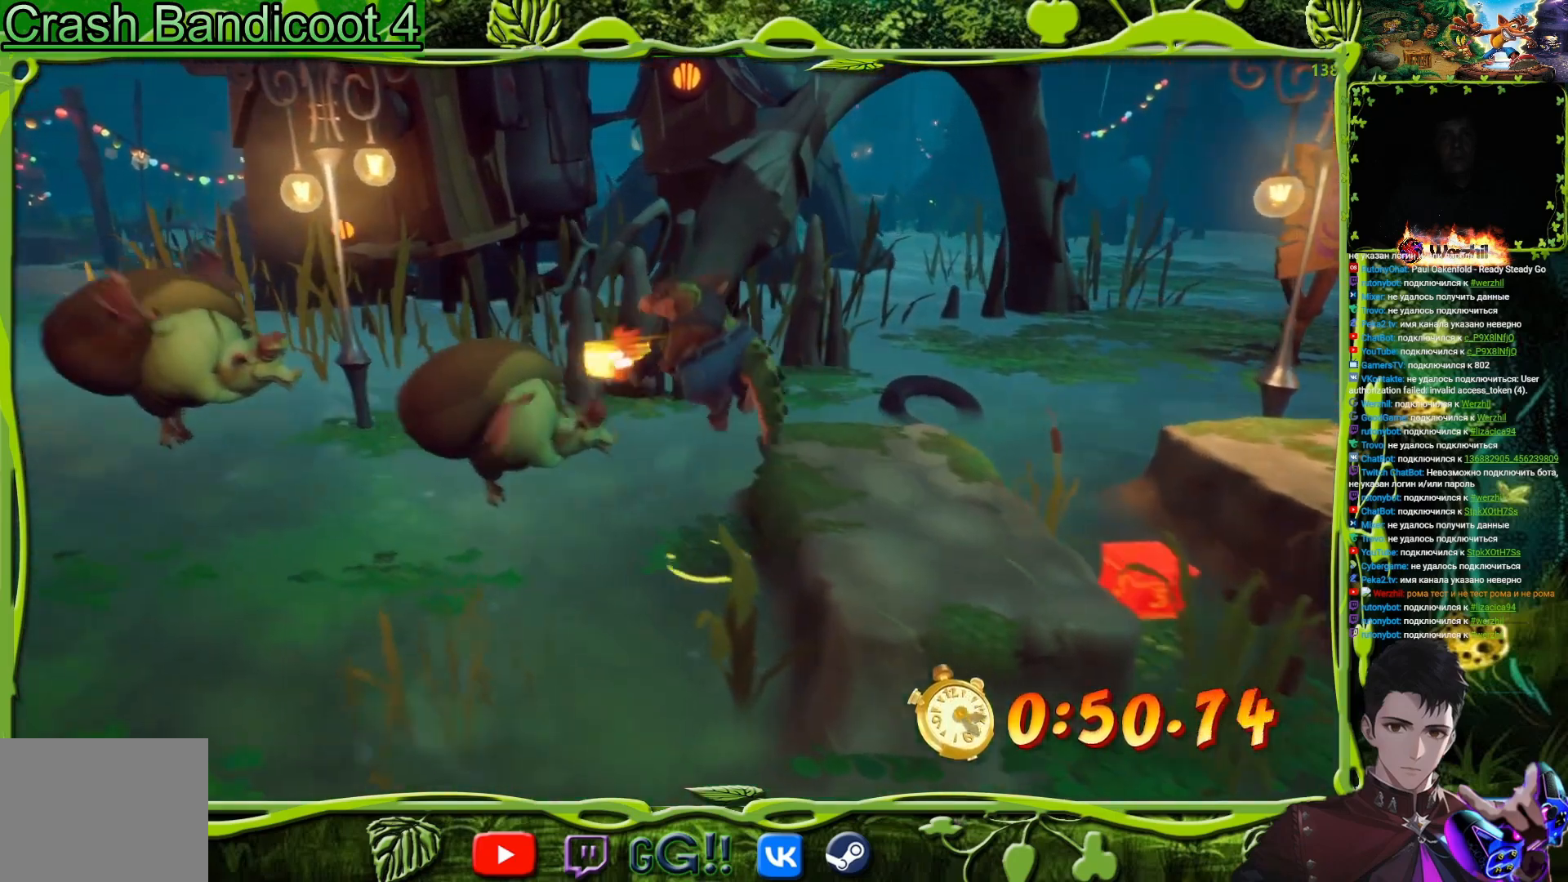
{"buttons": ["DPAD_LEFT"], "events": []}
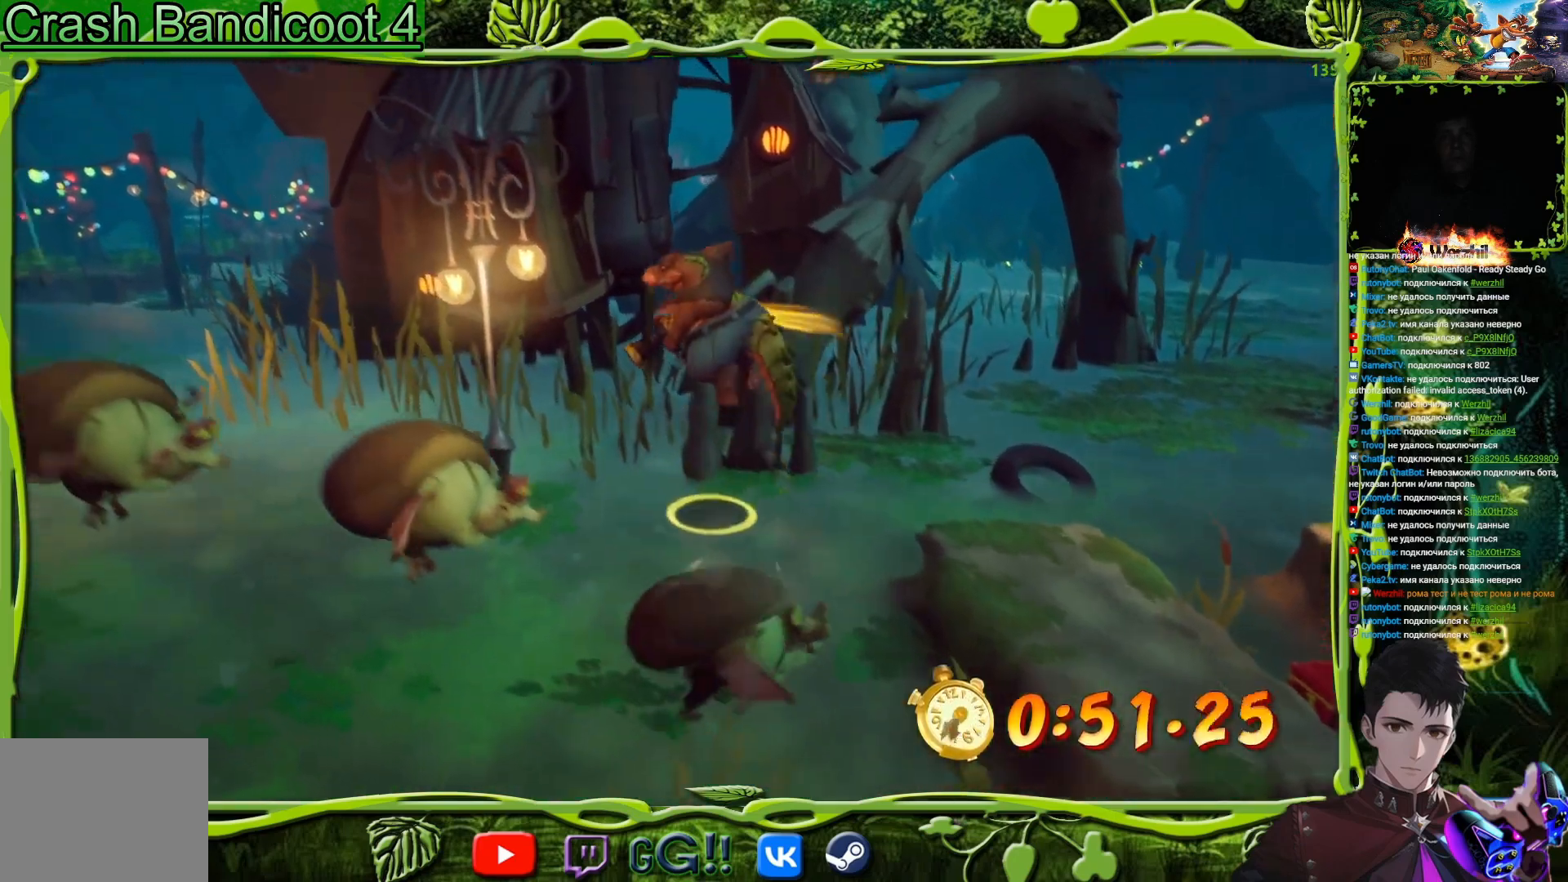
{"buttons": ["DPAD_LEFT"], "events": []}
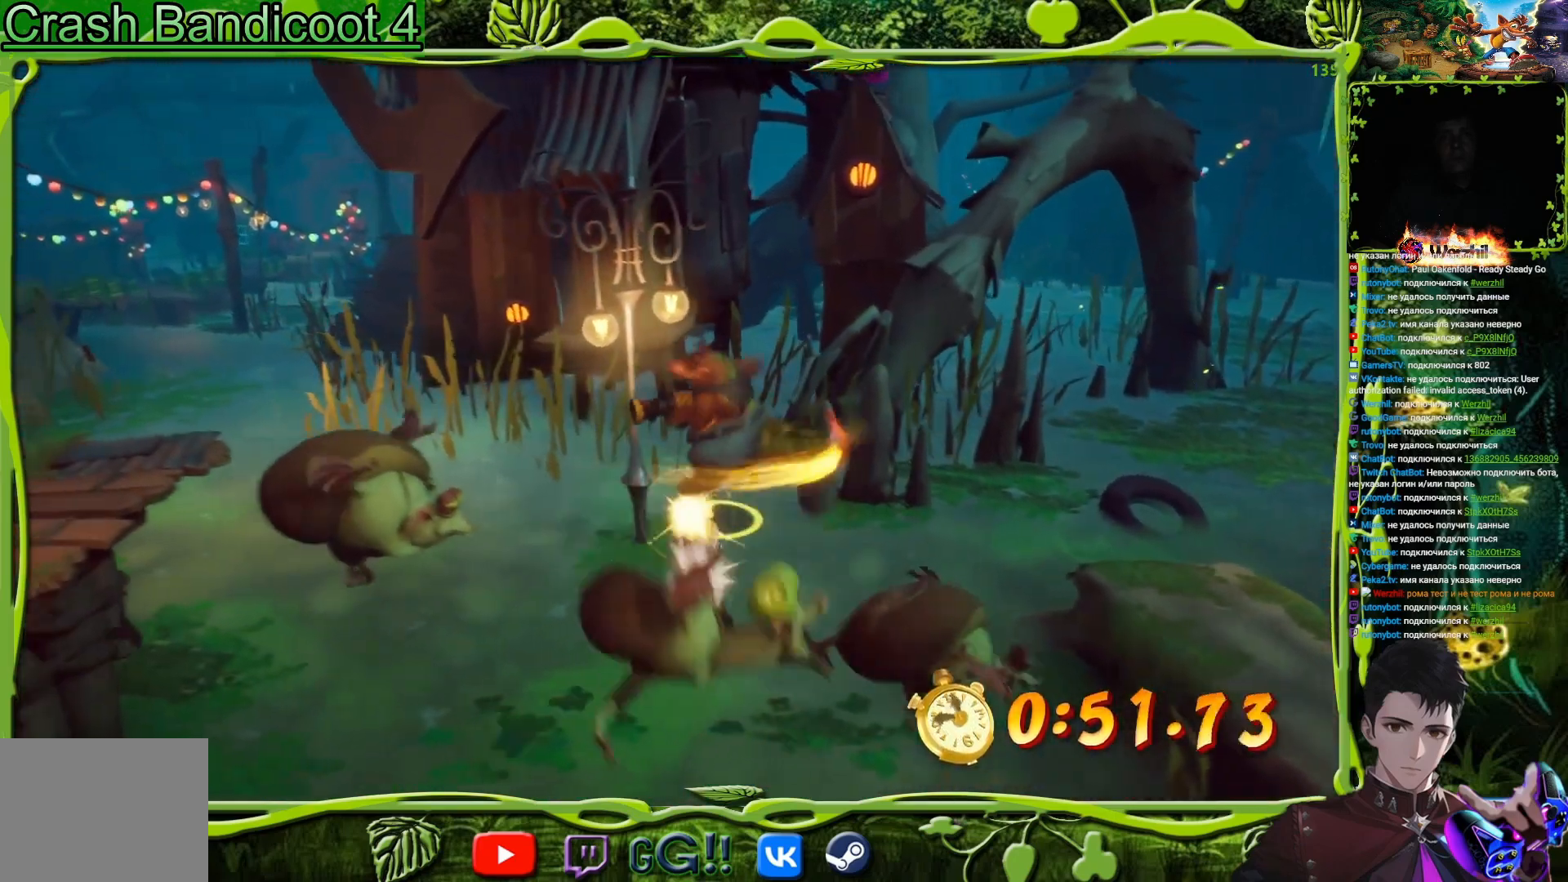
{"buttons": ["DPAD_LEFT"], "events": []}
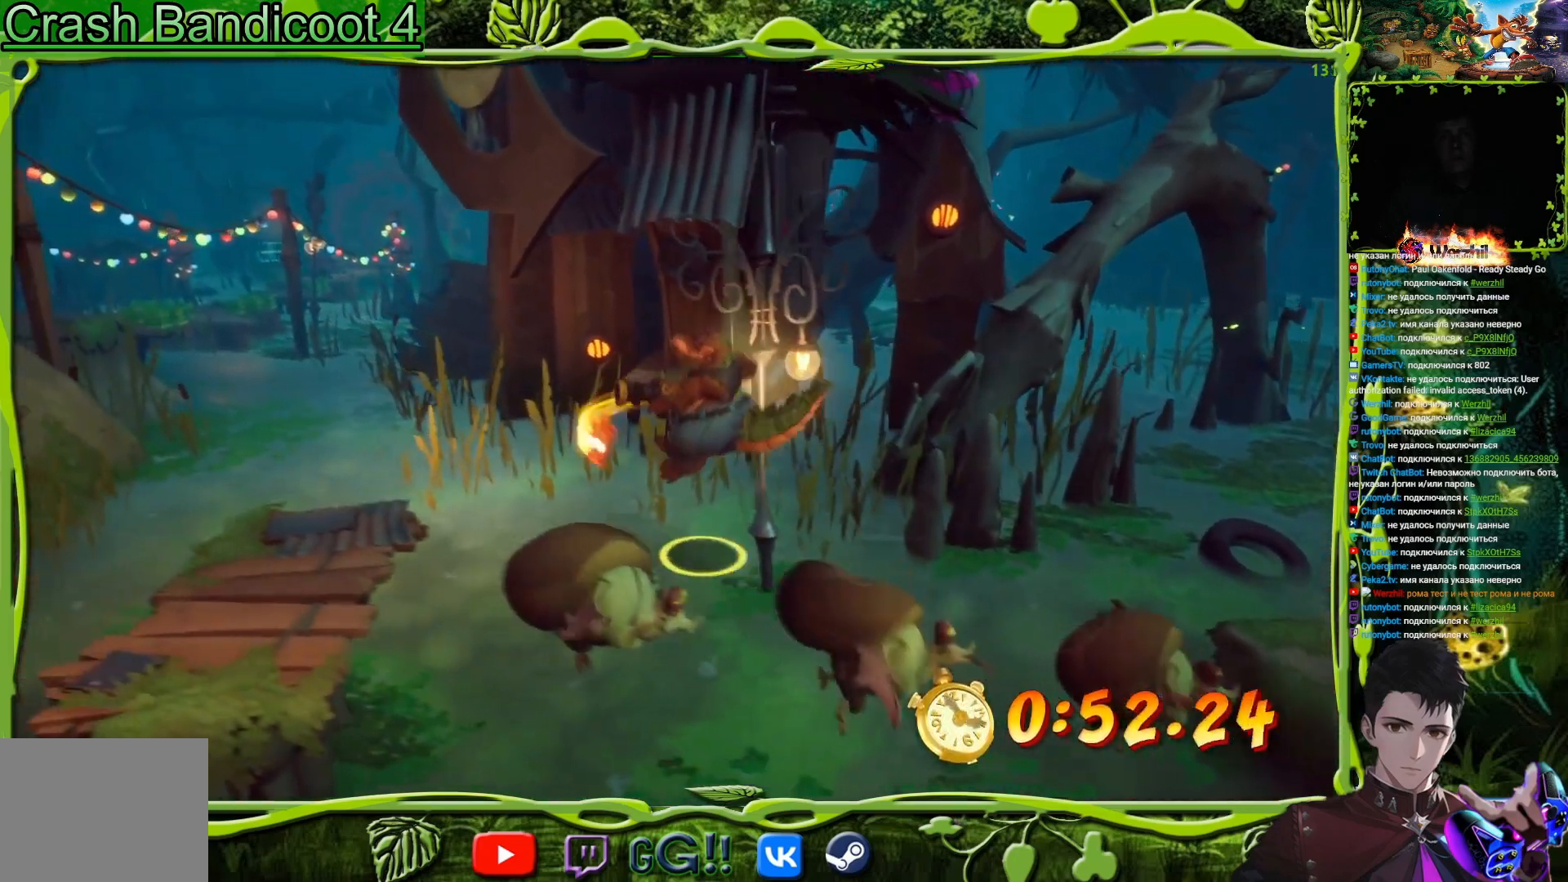
{"buttons": ["DPAD_LEFT"], "events": []}
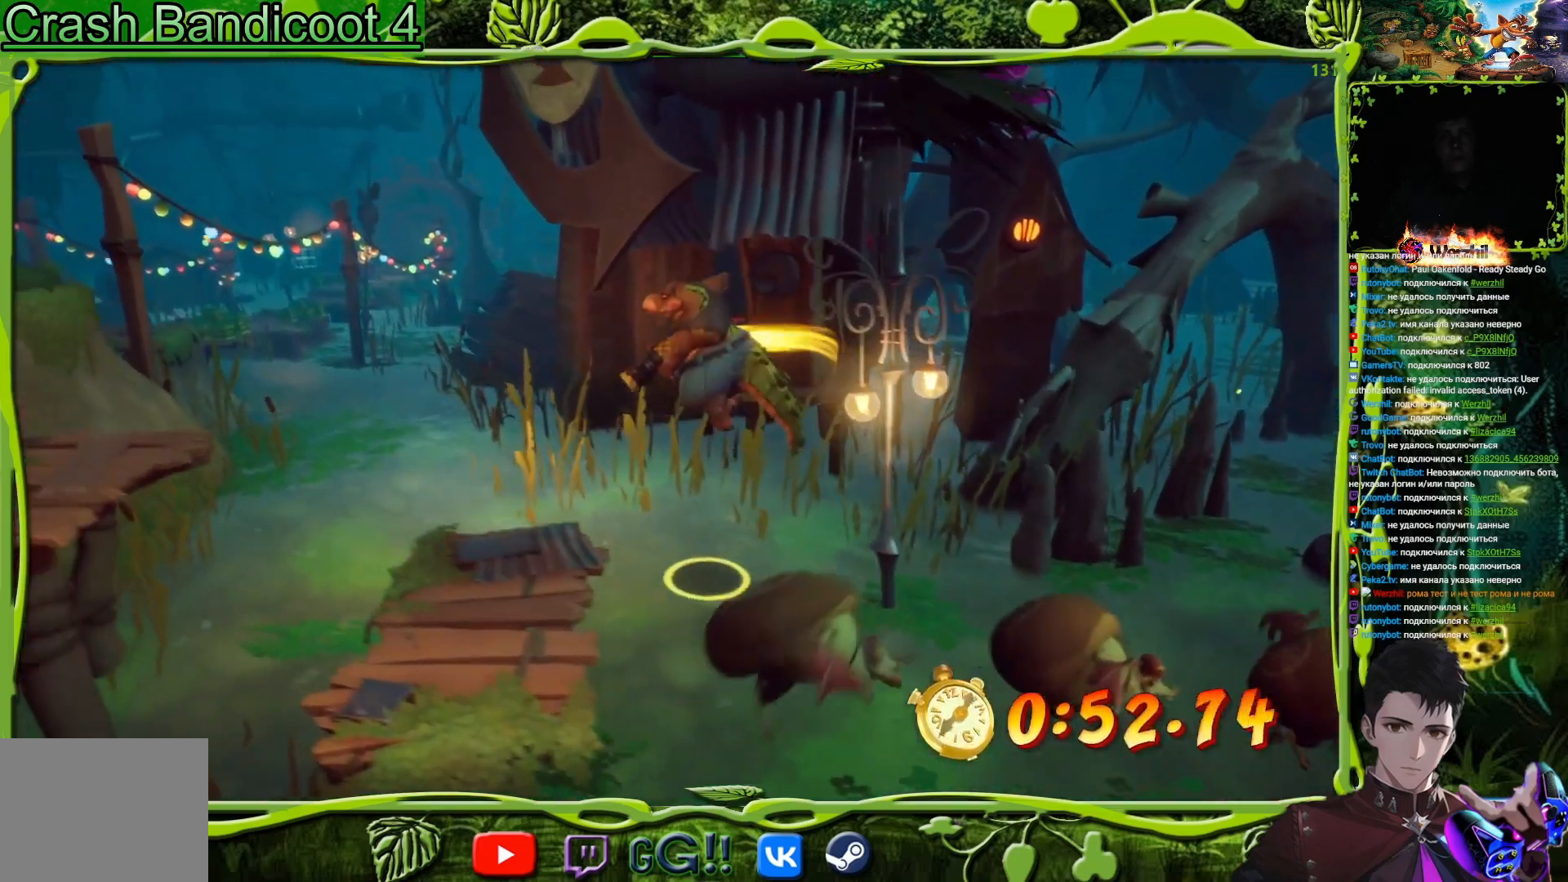
{"buttons": ["DPAD_LEFT"], "events": []}
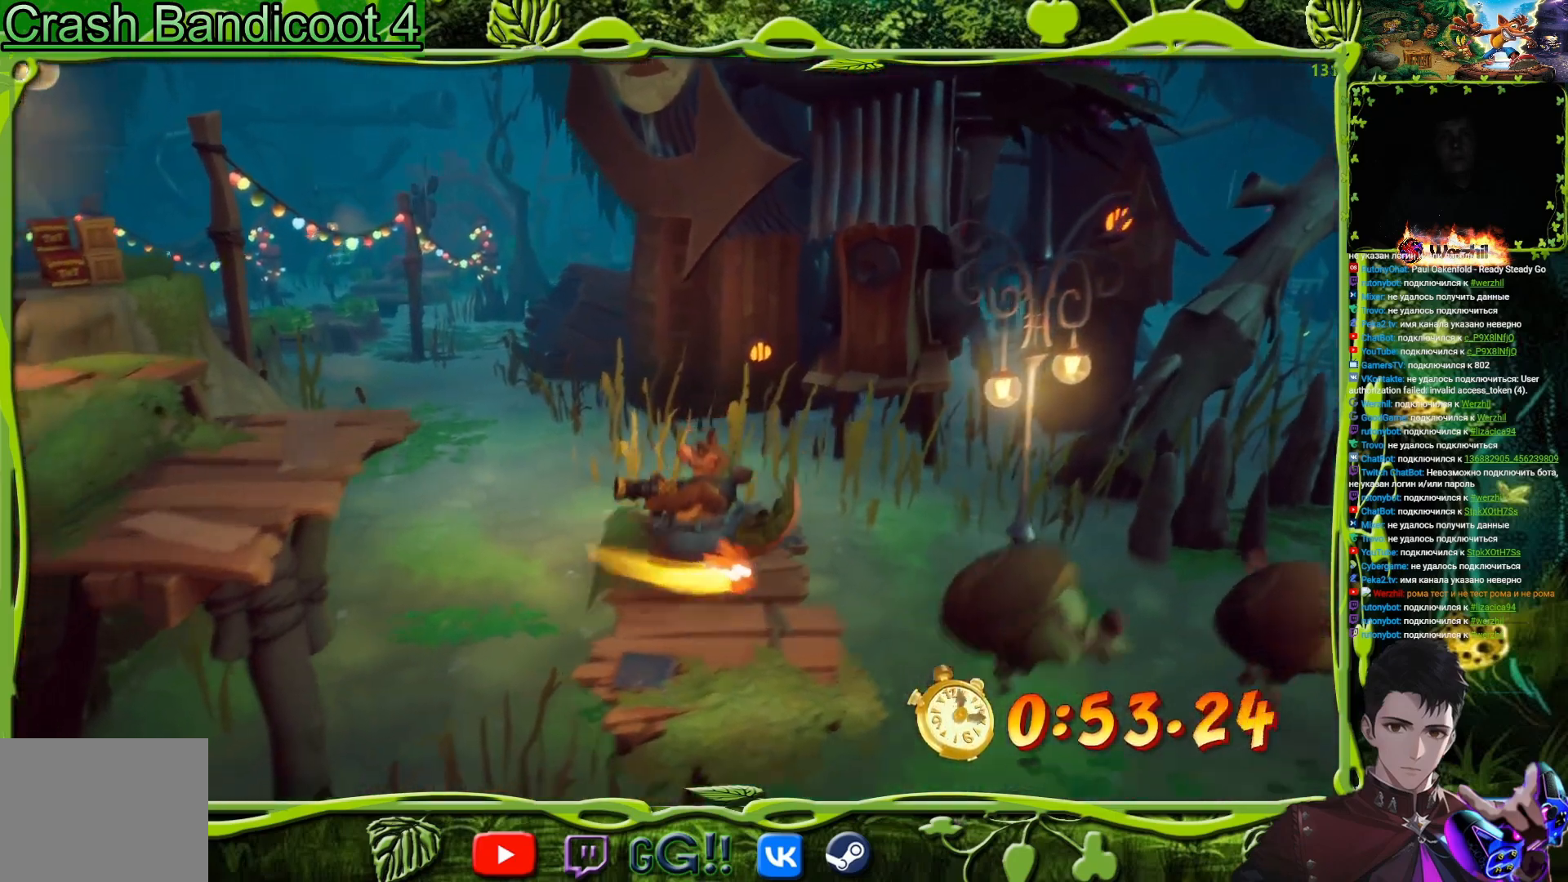
{"buttons": ["CROSS", "DPAD_LEFT"], "events": [[167, "CROSS", "down"]]}
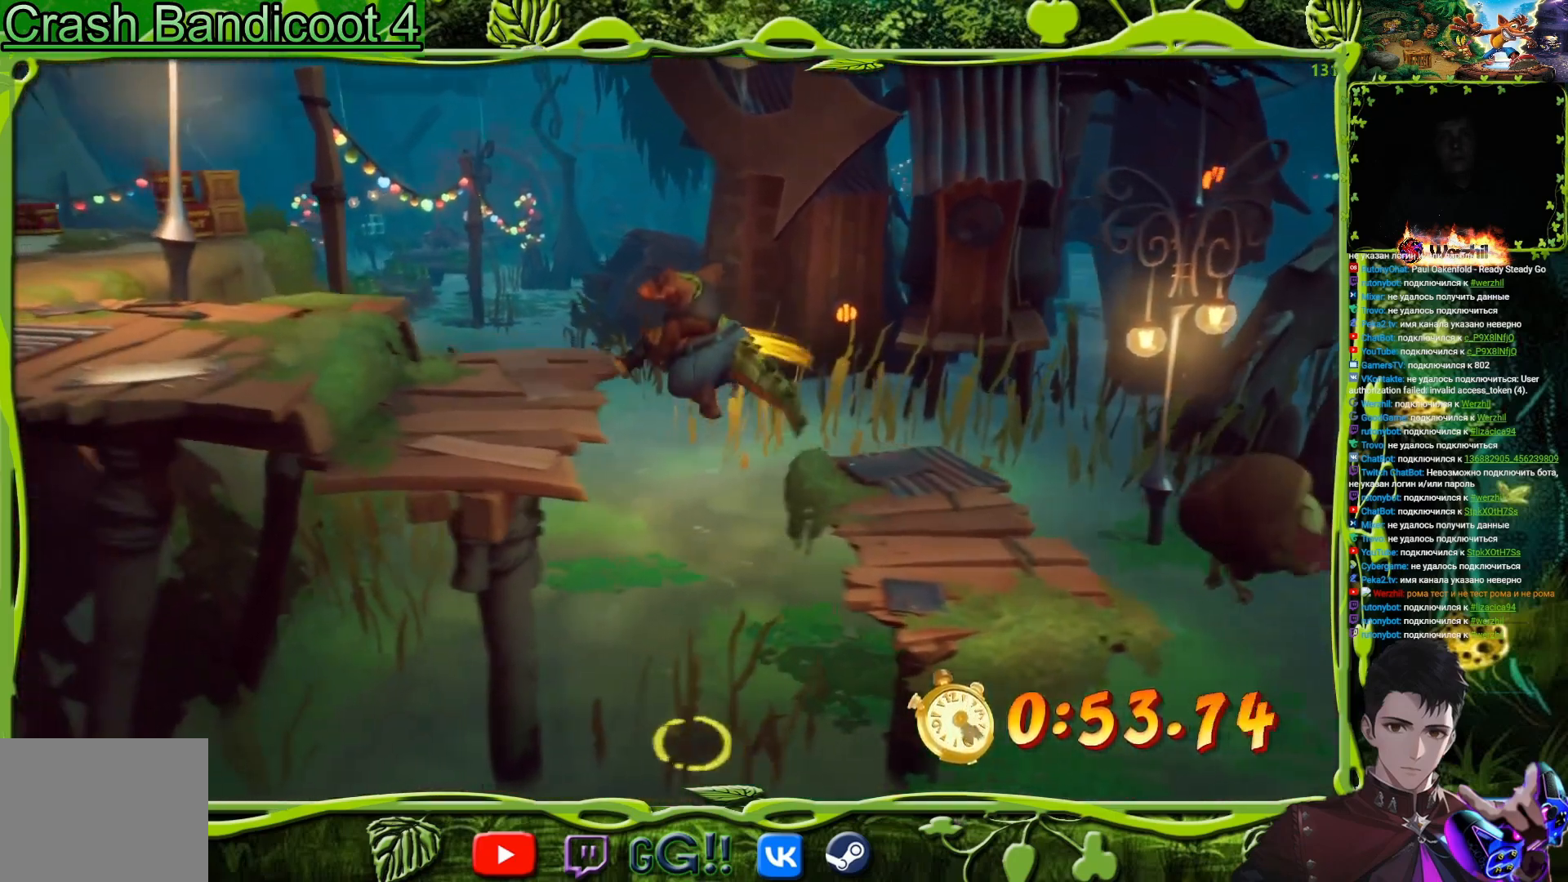
{"buttons": ["DPAD_LEFT"], "events": [[467, "CROSS", "up"]]}
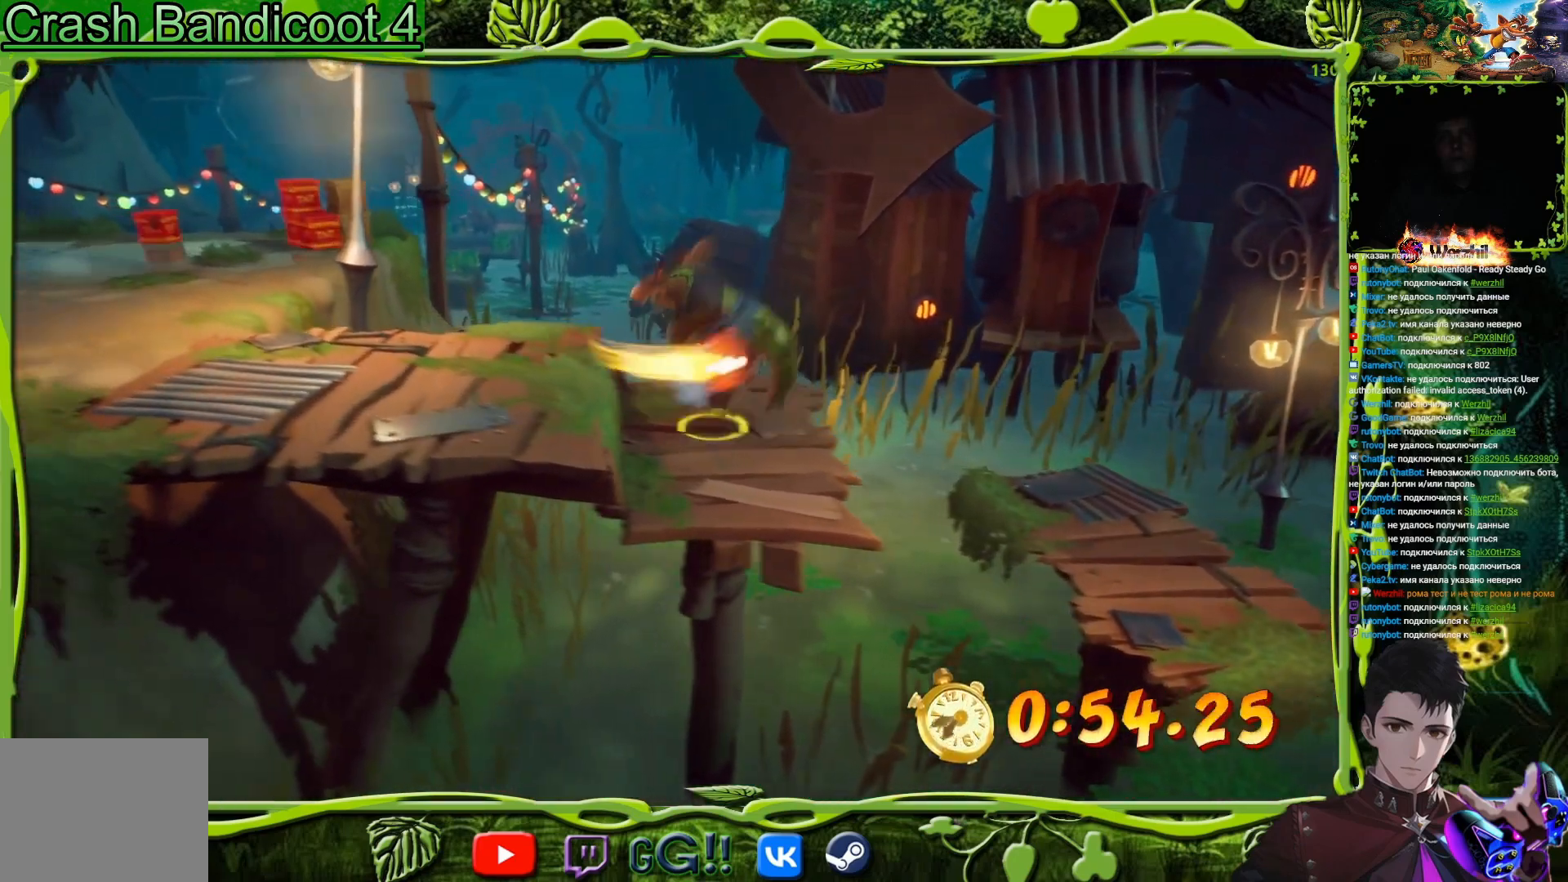
{"buttons": ["DPAD_LEFT"], "events": []}
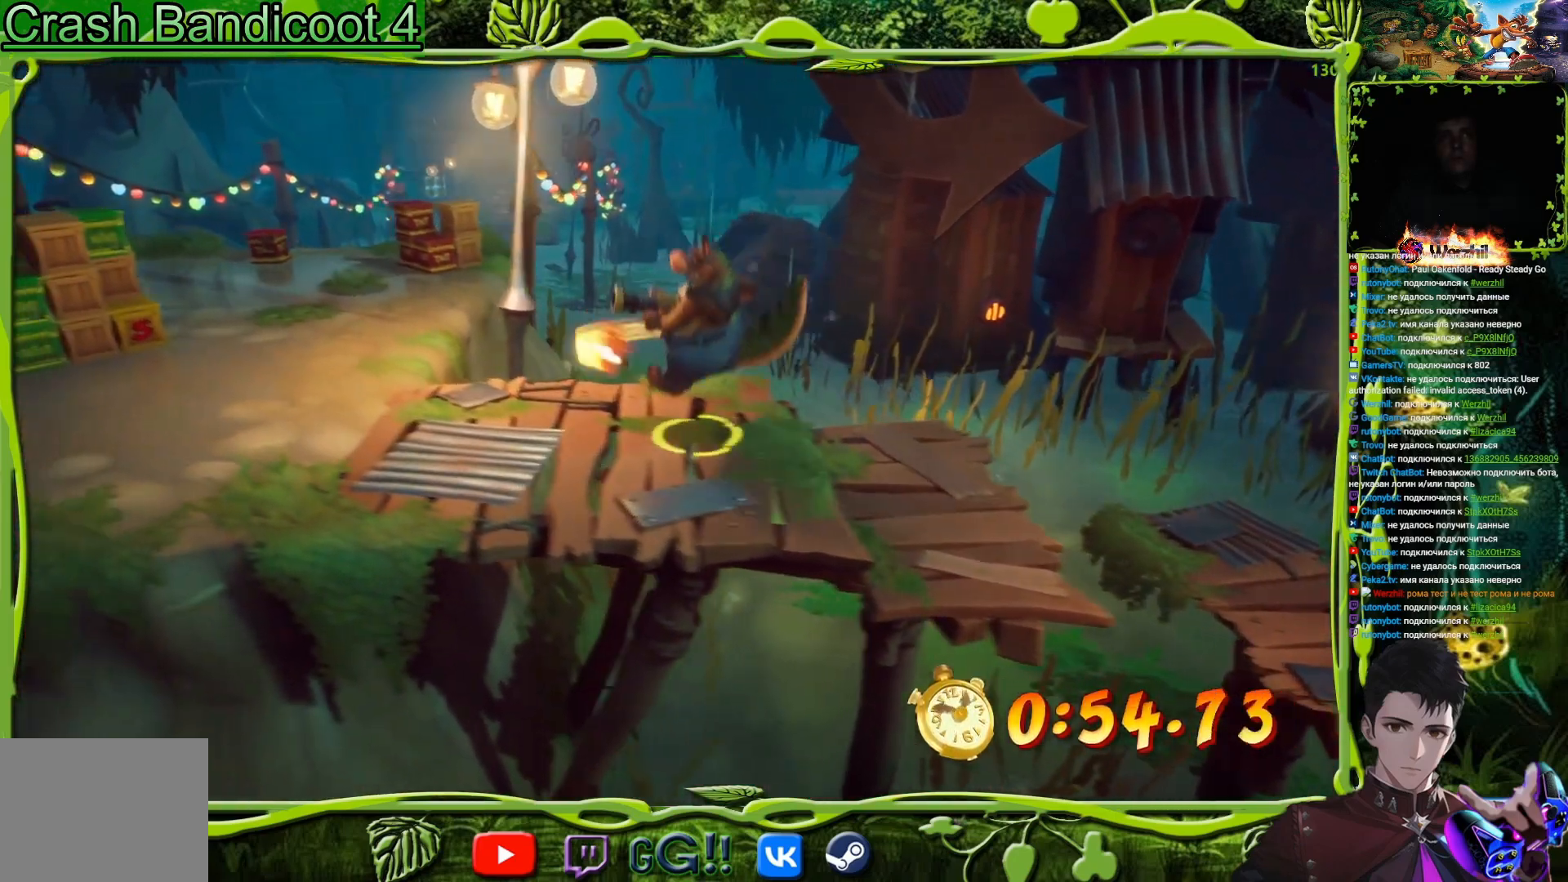
{"buttons": ["DPAD_LEFT"], "events": []}